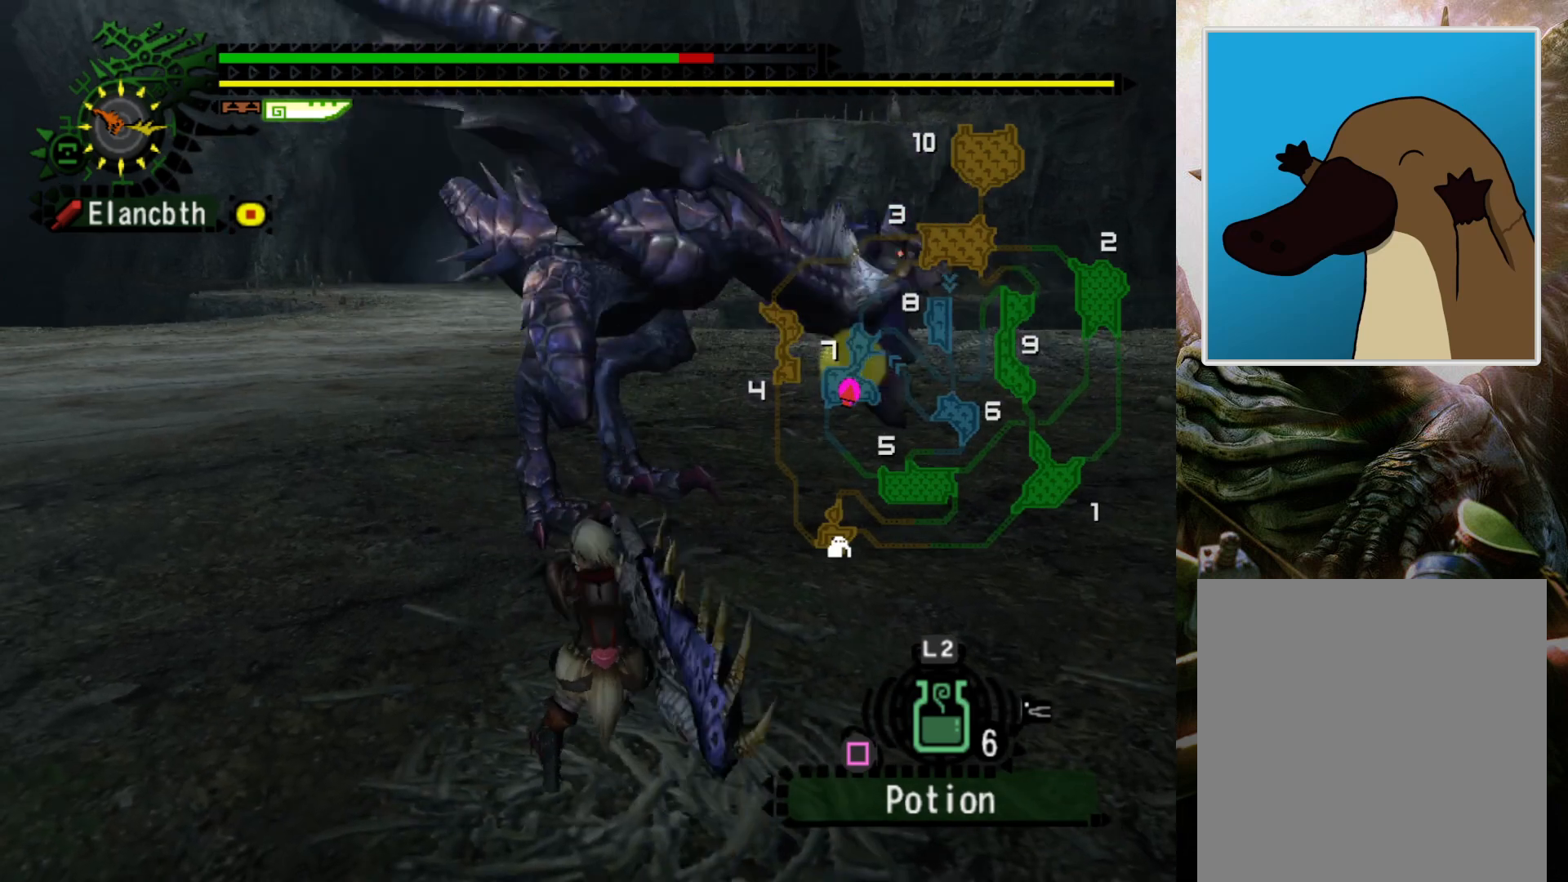
Gameplay with a controller (PlayStation layout); each line is a JSON object with the inputs held at the frame after it. "events" lists button and stick changes between this image and that frame as [ms after this image, input, new state], when the widget could be followed in between. Not read: L3 R3.
{"buttons": ["R1"], "left_stick": "center", "right_stick": "center", "events": []}
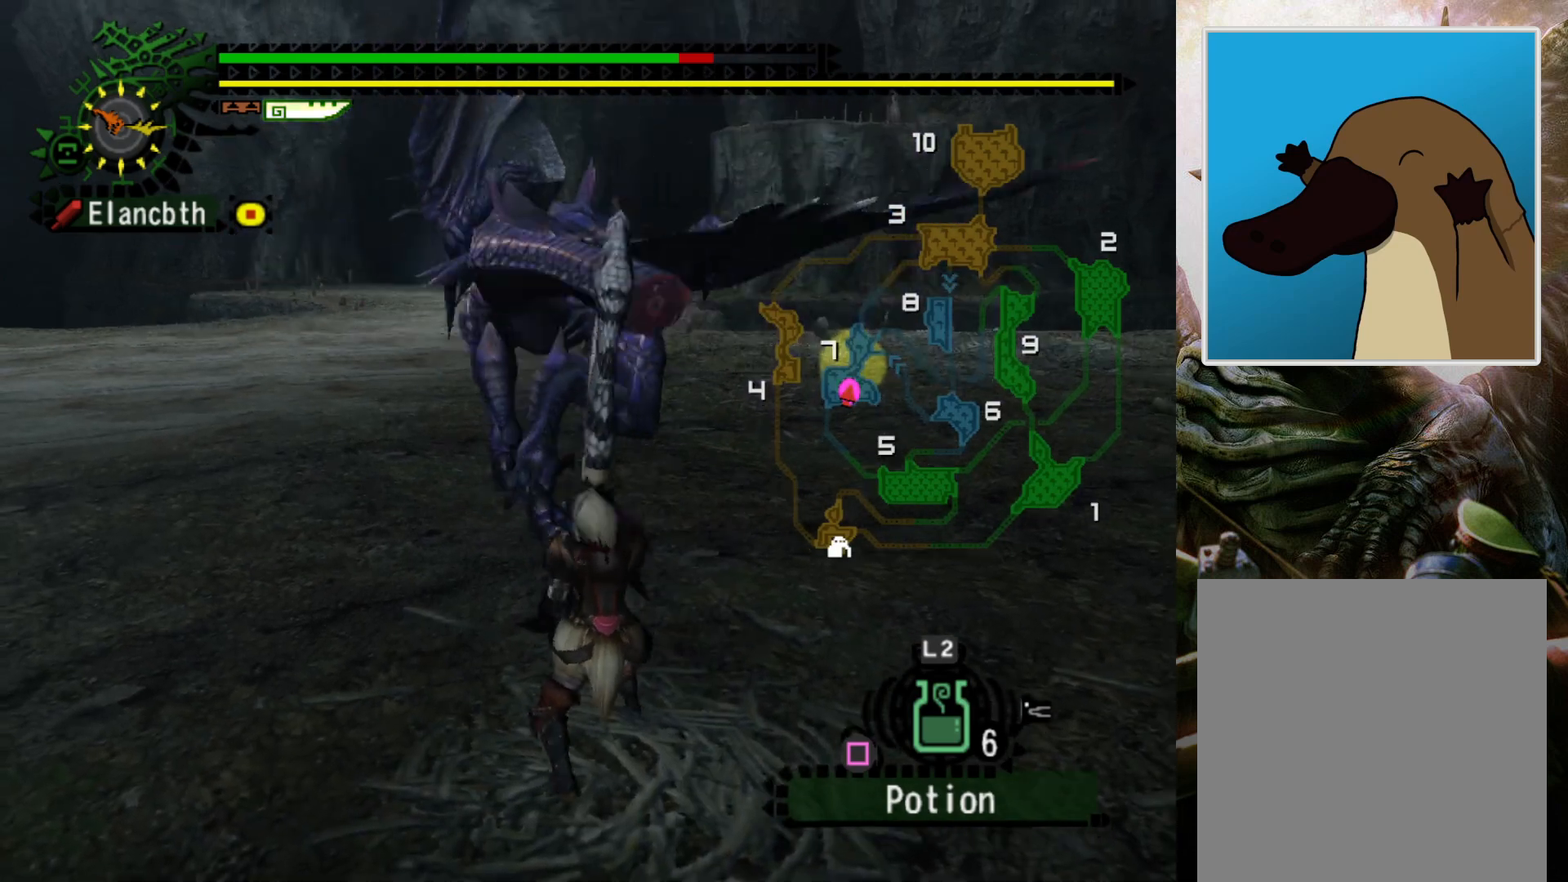
{"buttons": [], "left_stick": "center", "right_stick": "center", "events": [[200, "R1", "up"]]}
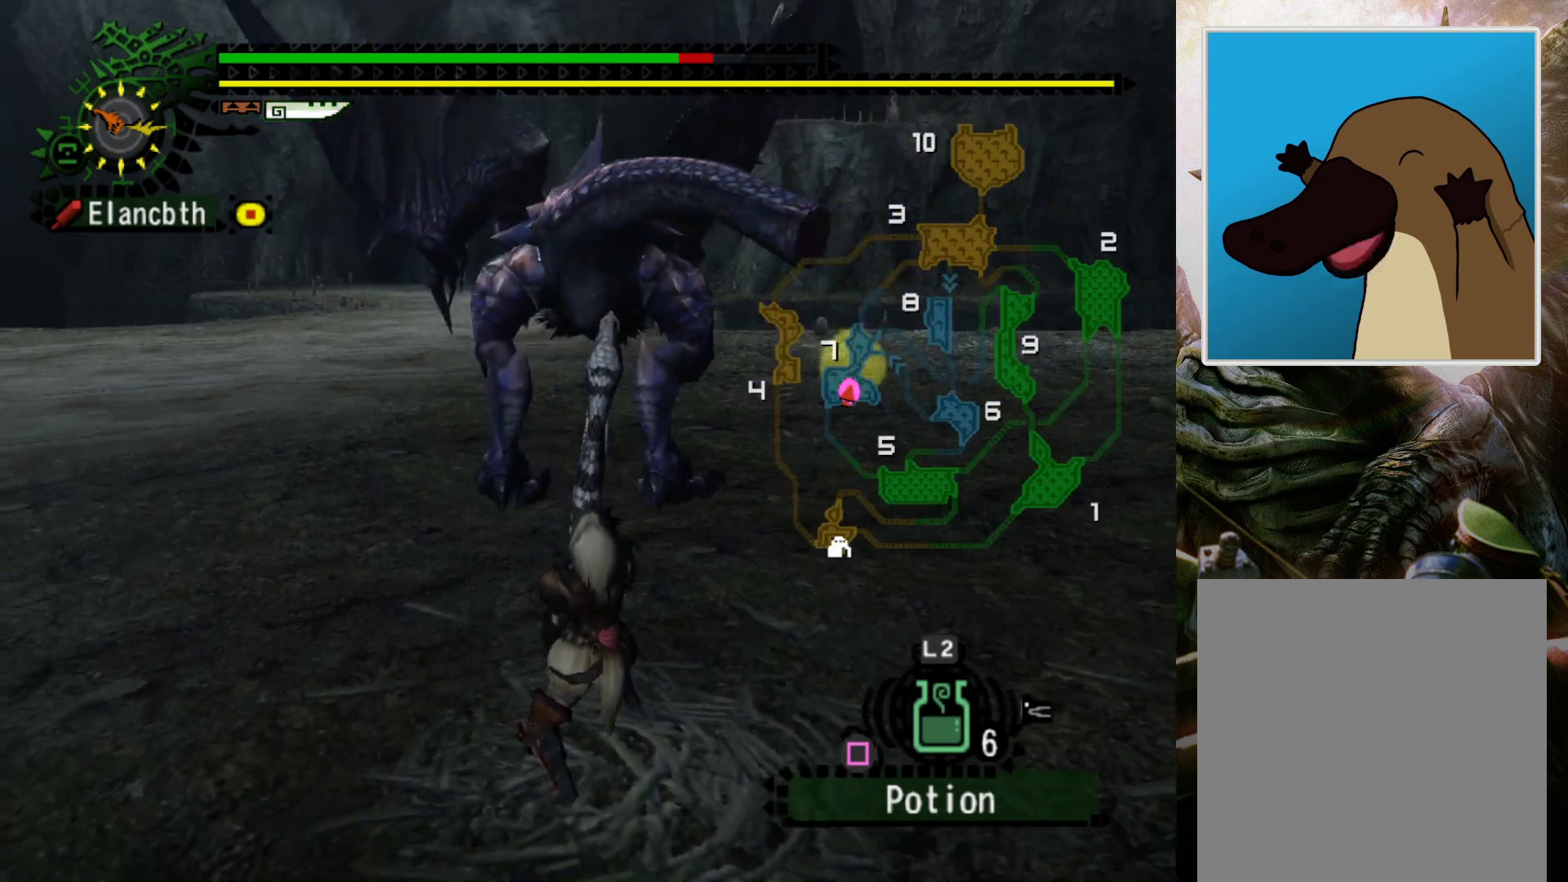
{"buttons": [], "left_stick": "up", "right_stick": "left", "events": [[33, "left_stick", "up-left"], [233, "left_stick", "up"], [367, "right_stick", "left"]]}
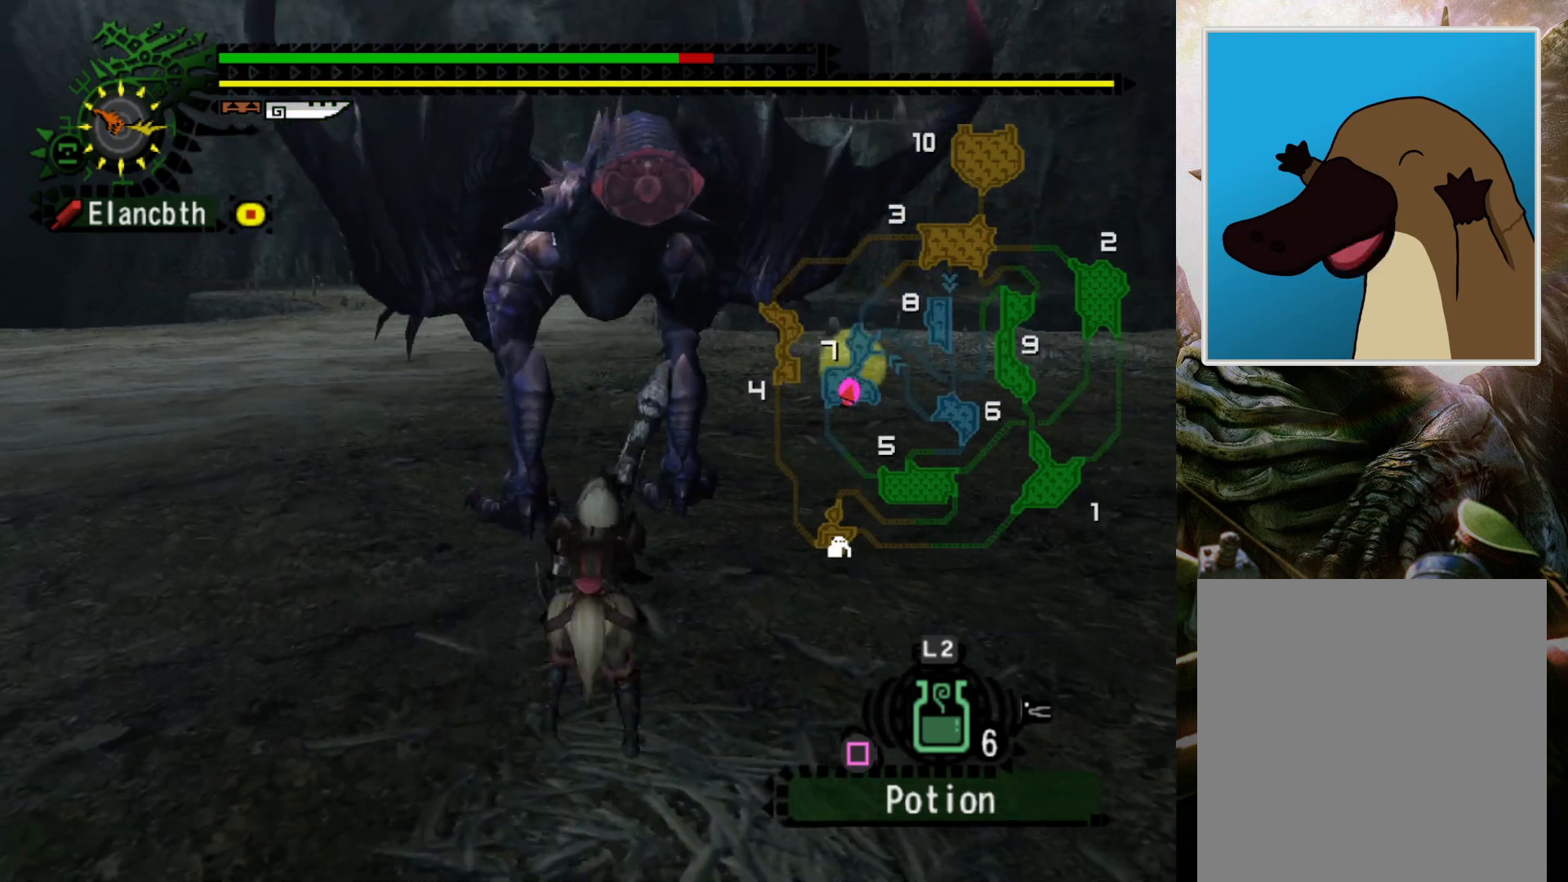
{"buttons": [], "left_stick": "center", "right_stick": "center", "events": [[33, "right_stick", "center"], [67, "left_stick", "center"]]}
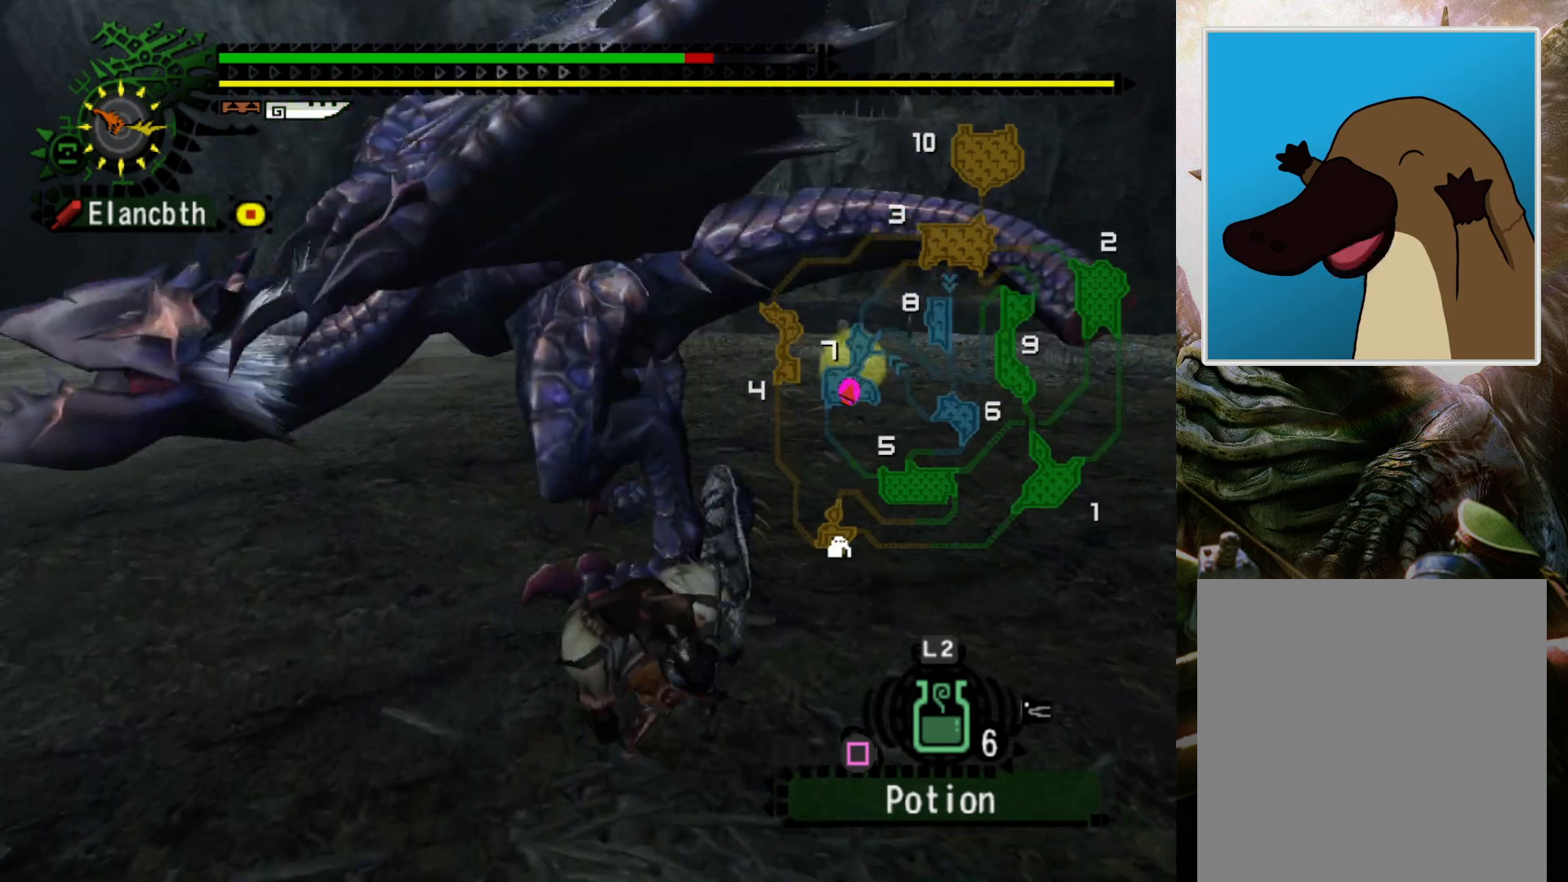
{"buttons": [], "left_stick": "center", "right_stick": "center", "events": []}
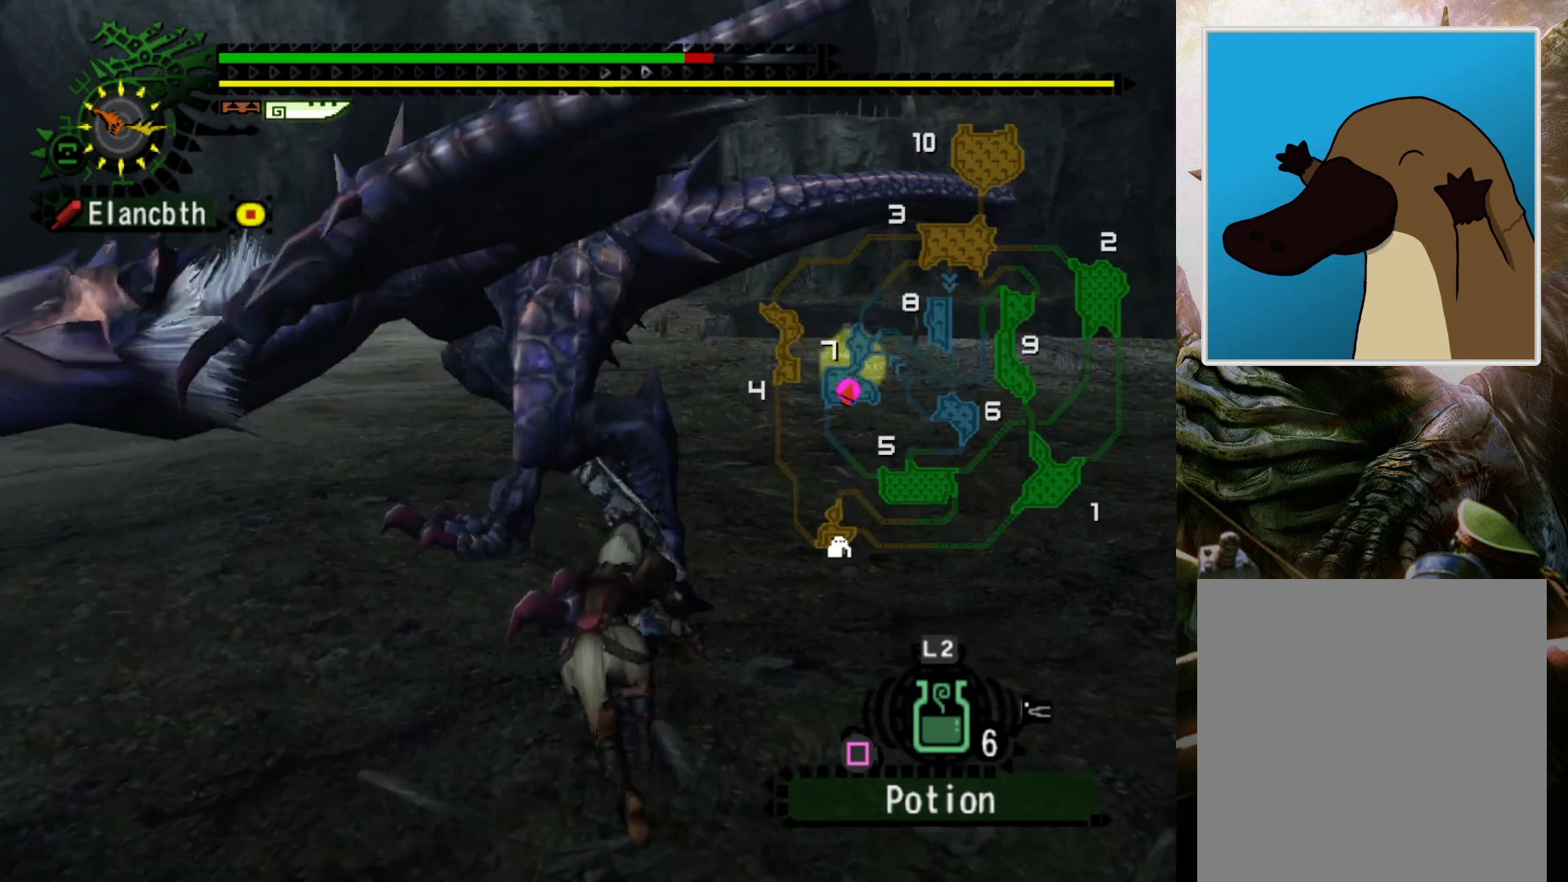
{"buttons": ["CROSS"], "left_stick": "center", "right_stick": "center", "events": [[467, "CROSS", "down"]]}
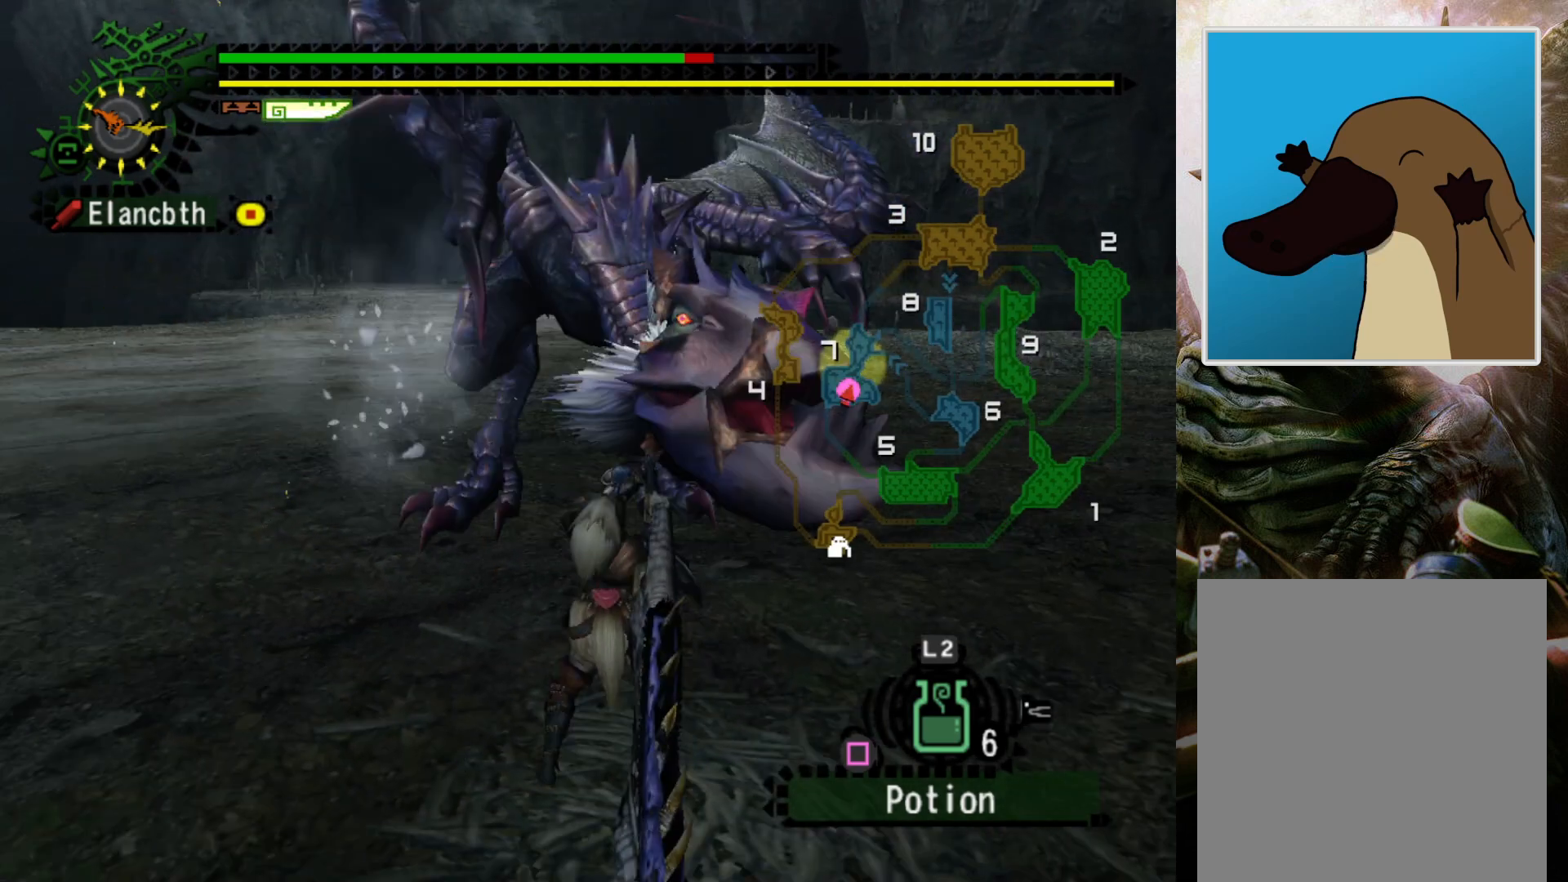
{"buttons": ["R1"], "left_stick": "center", "right_stick": "center", "events": [[33, "CROSS", "up"], [133, "CROSS", "down"], [200, "CROSS", "up"], [367, "R1", "down"]]}
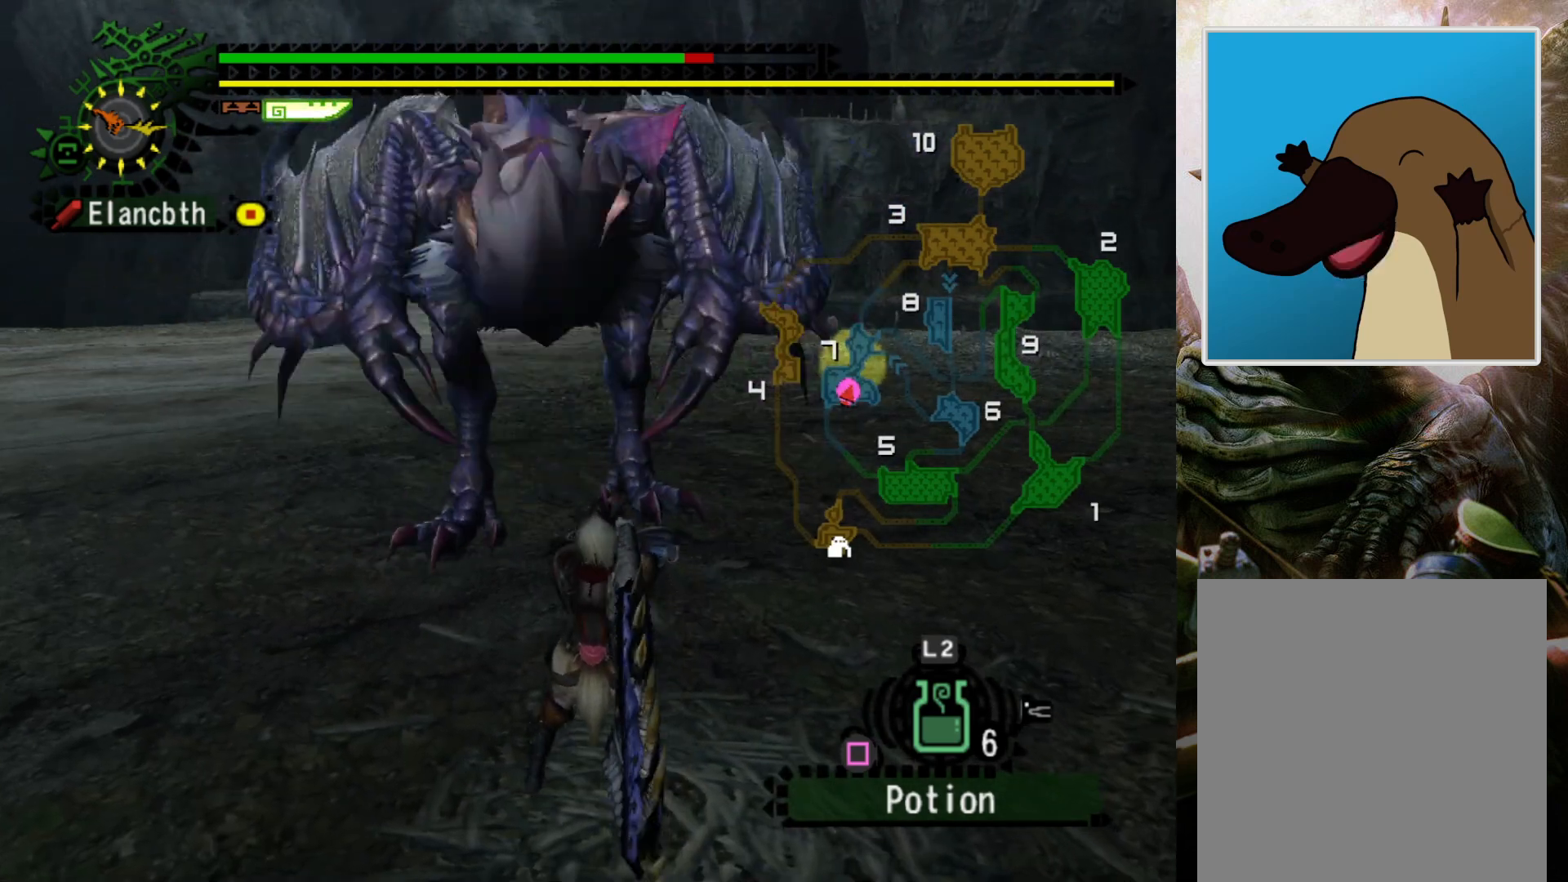
{"buttons": ["R1"], "left_stick": "center", "right_stick": "center", "events": []}
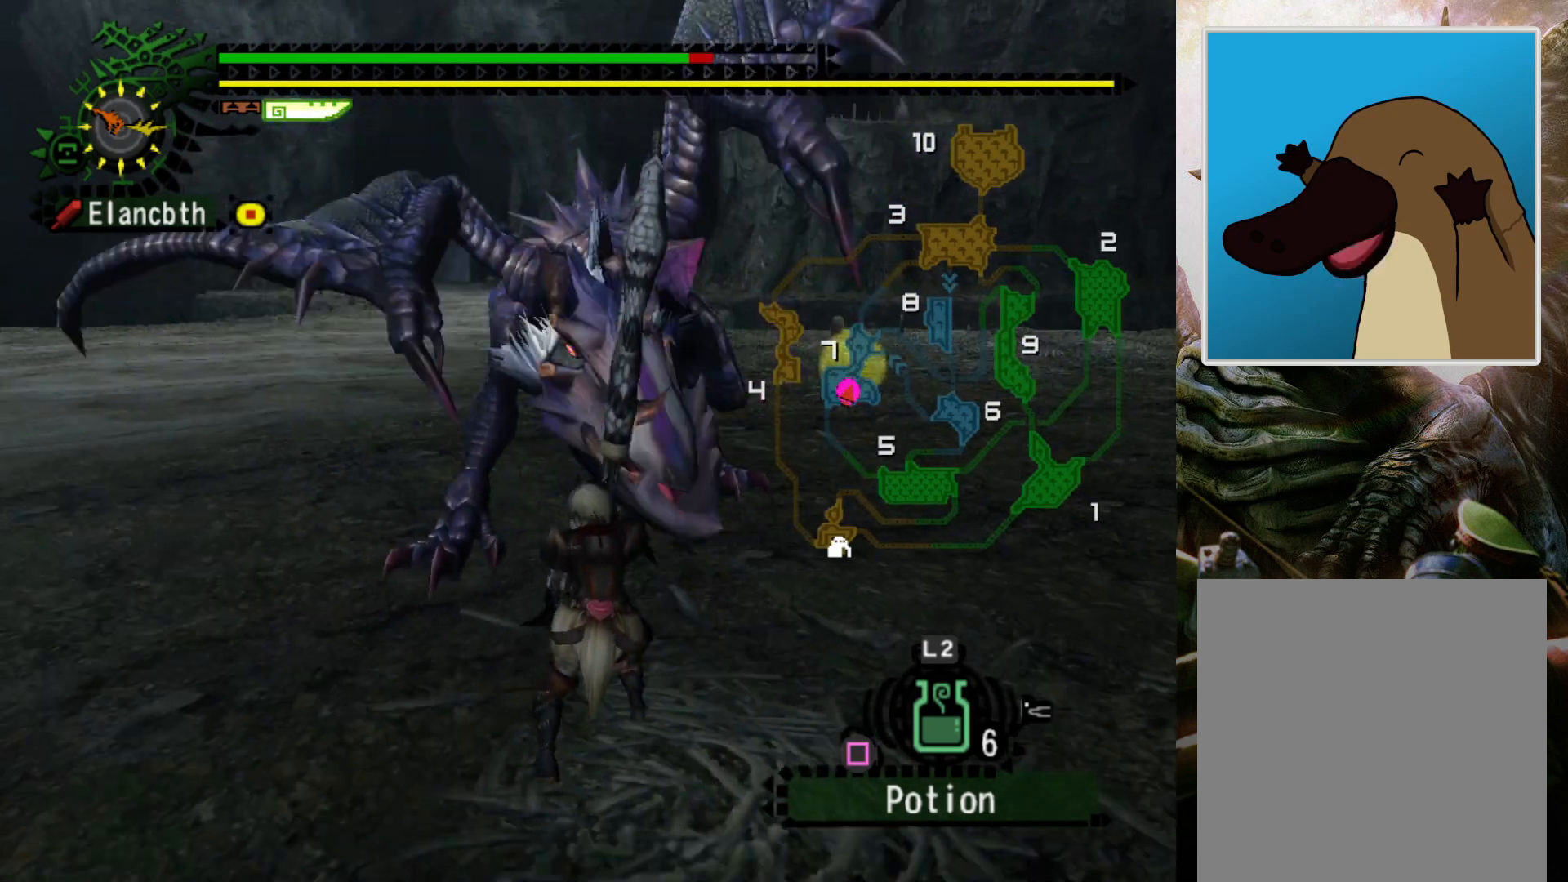
{"buttons": ["R1"], "left_stick": "up", "right_stick": "center", "events": [[267, "left_stick", "up"]]}
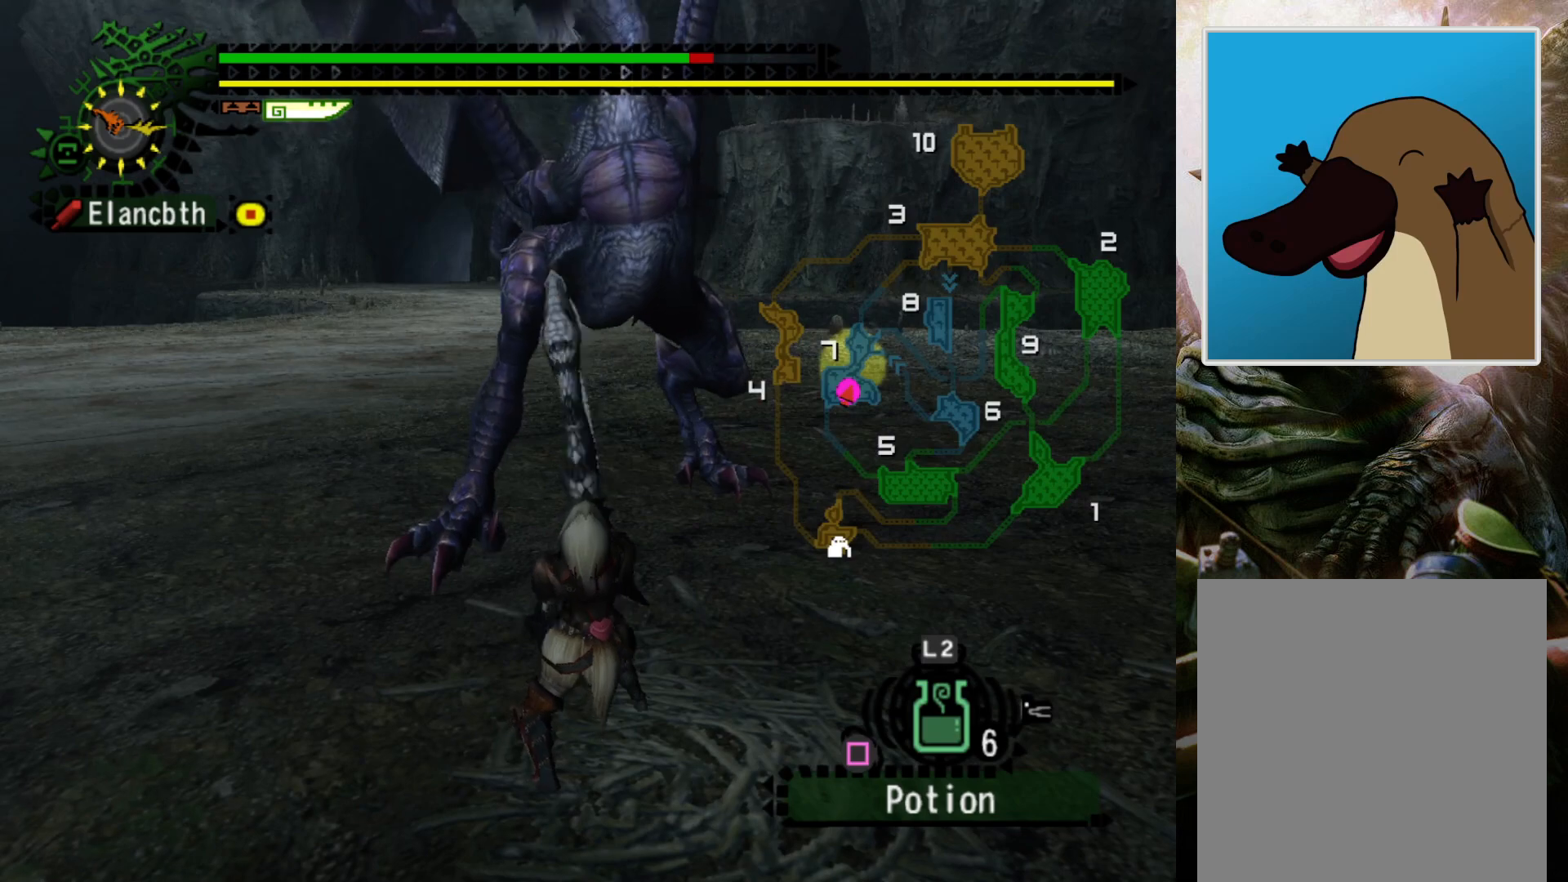
{"buttons": [], "left_stick": "center", "right_stick": "center", "events": [[433, "left_stick", "center"], [500, "R1", "up"]]}
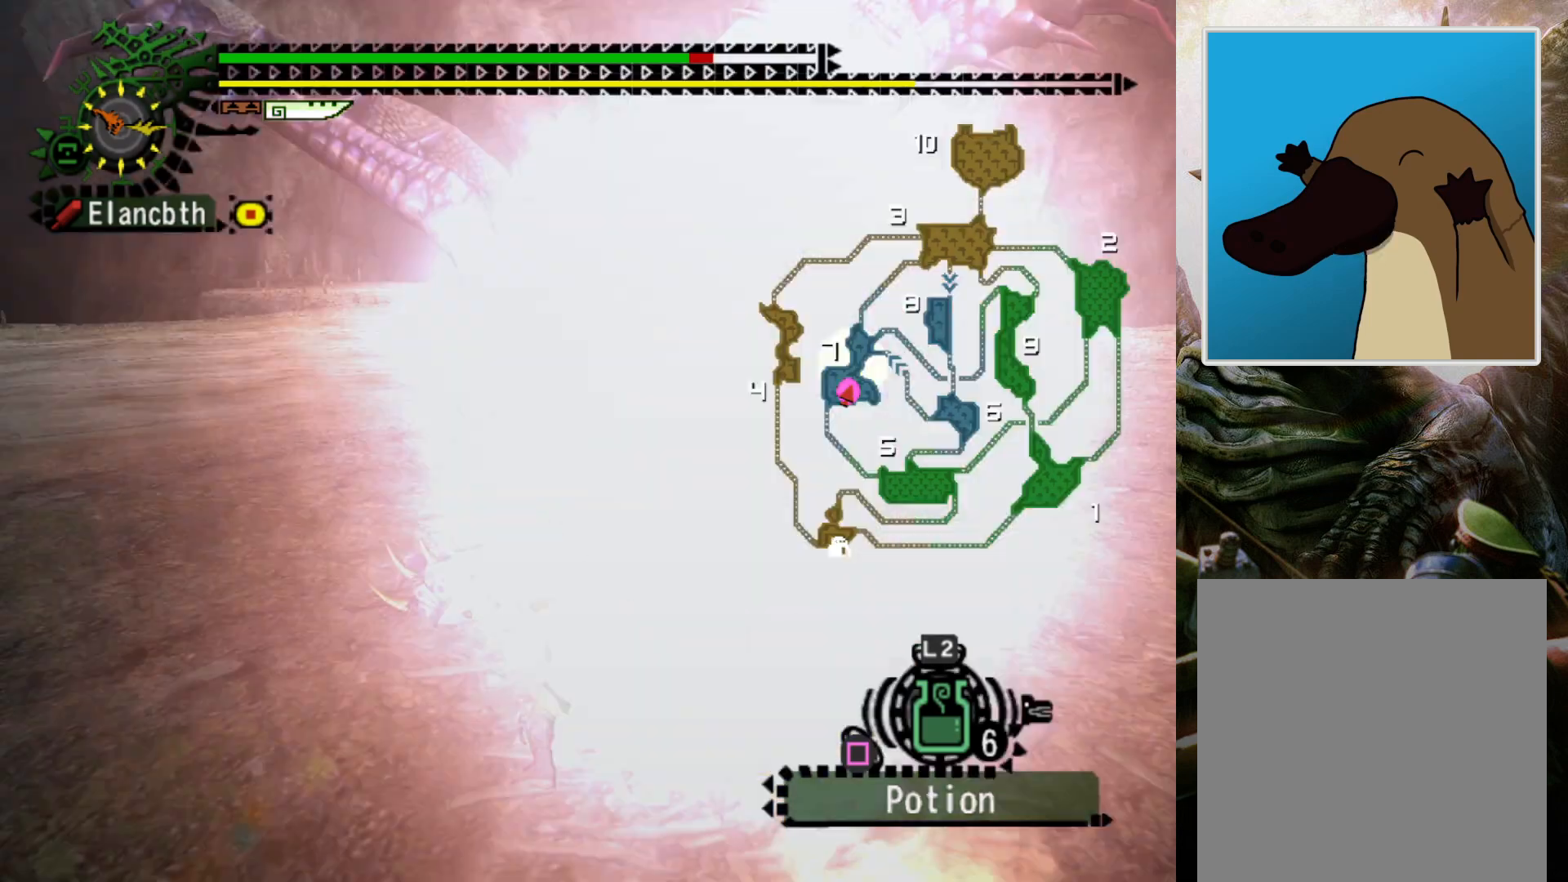
{"buttons": [], "left_stick": "center", "right_stick": "center", "events": []}
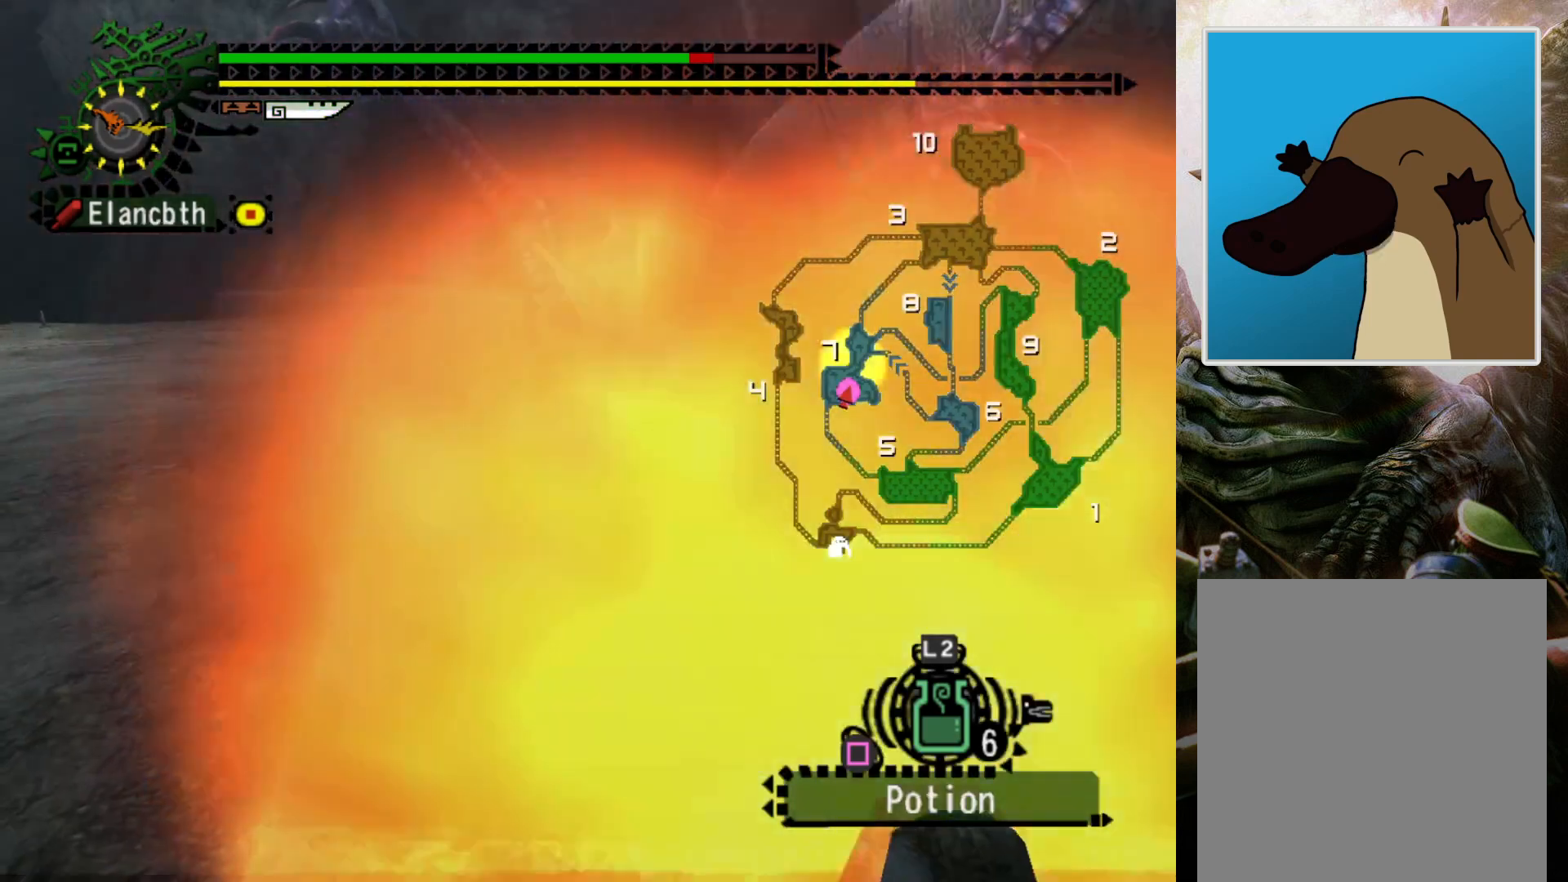
{"buttons": [], "left_stick": "left", "right_stick": "center", "events": [[167, "left_stick", "left"]]}
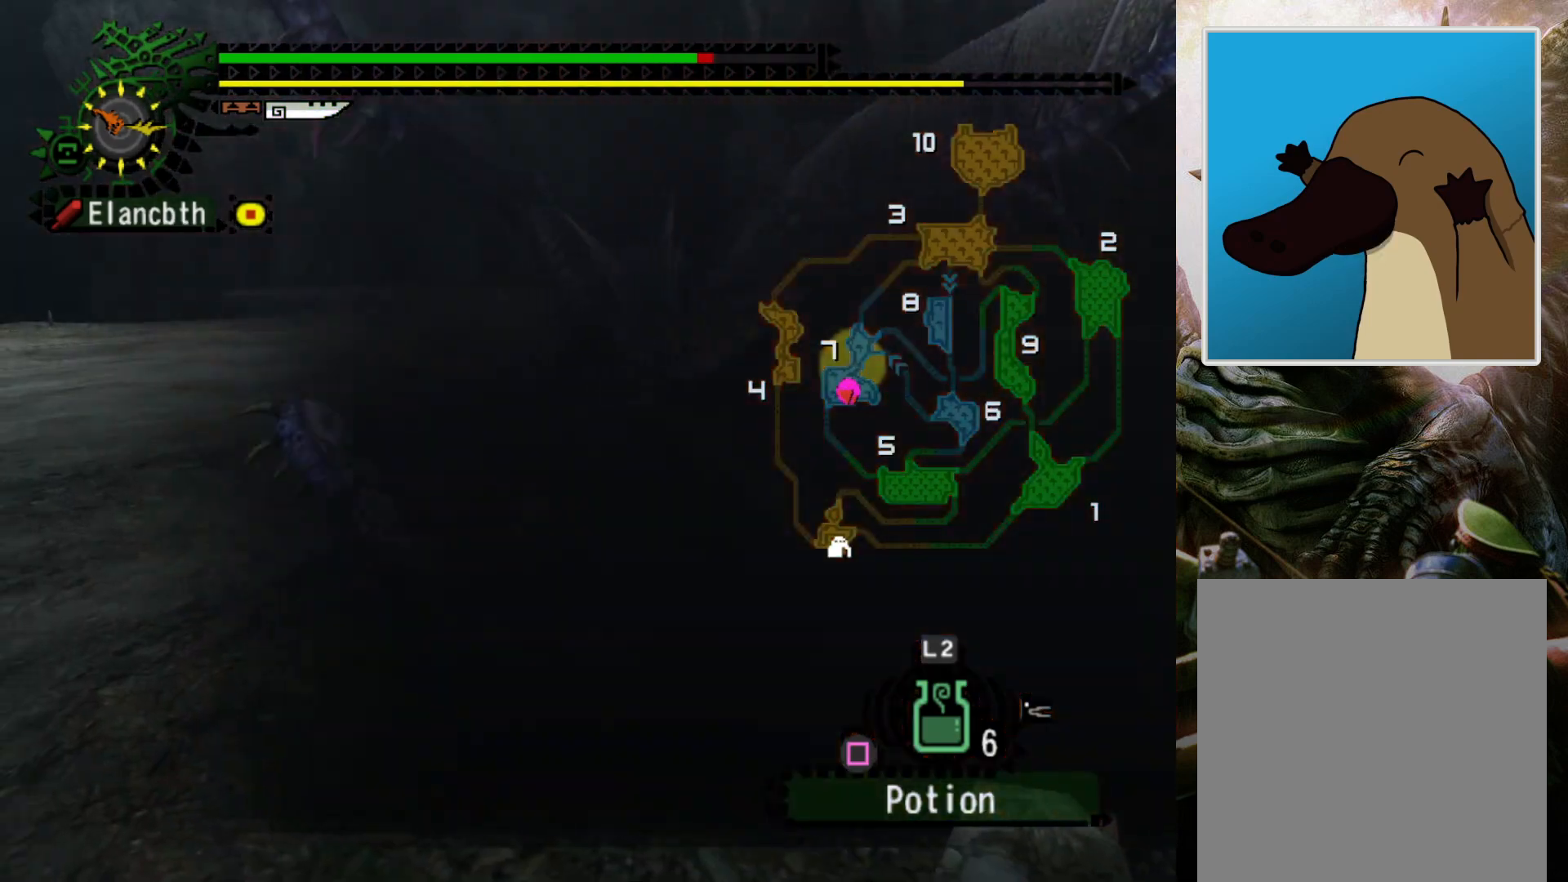
{"buttons": [], "left_stick": "left", "right_stick": "center", "events": [[267, "CROSS", "down"], [433, "CROSS", "up"]]}
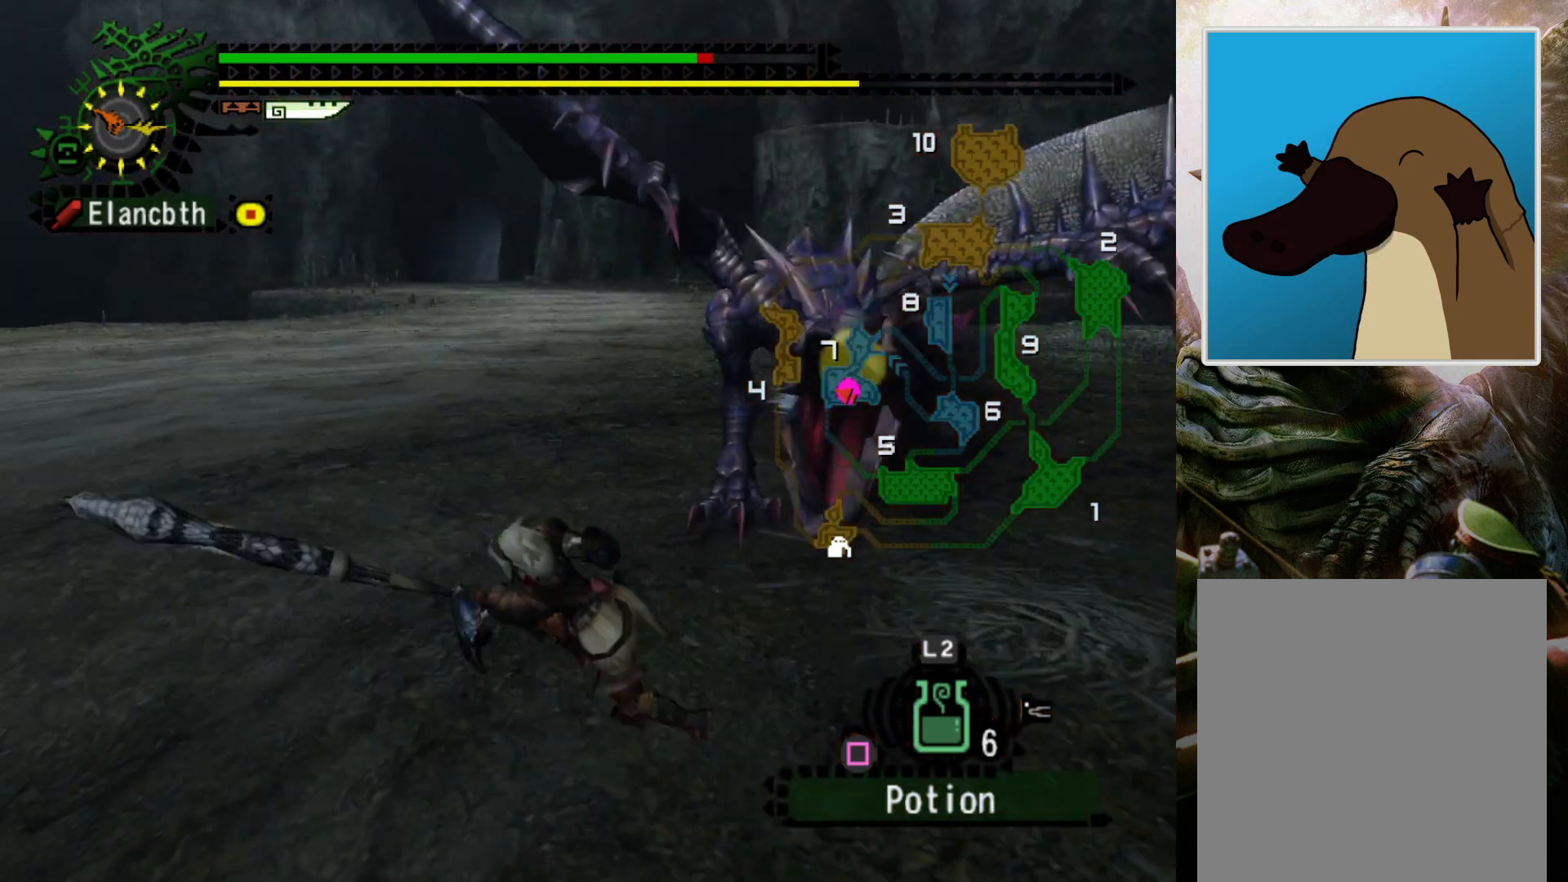
{"buttons": [], "left_stick": "up-left", "right_stick": "center", "events": [[67, "DPAD_RIGHT", "down"], [67, "left_stick", "center"], [333, "left_stick", "up-left"], [367, "DPAD_RIGHT", "up"]]}
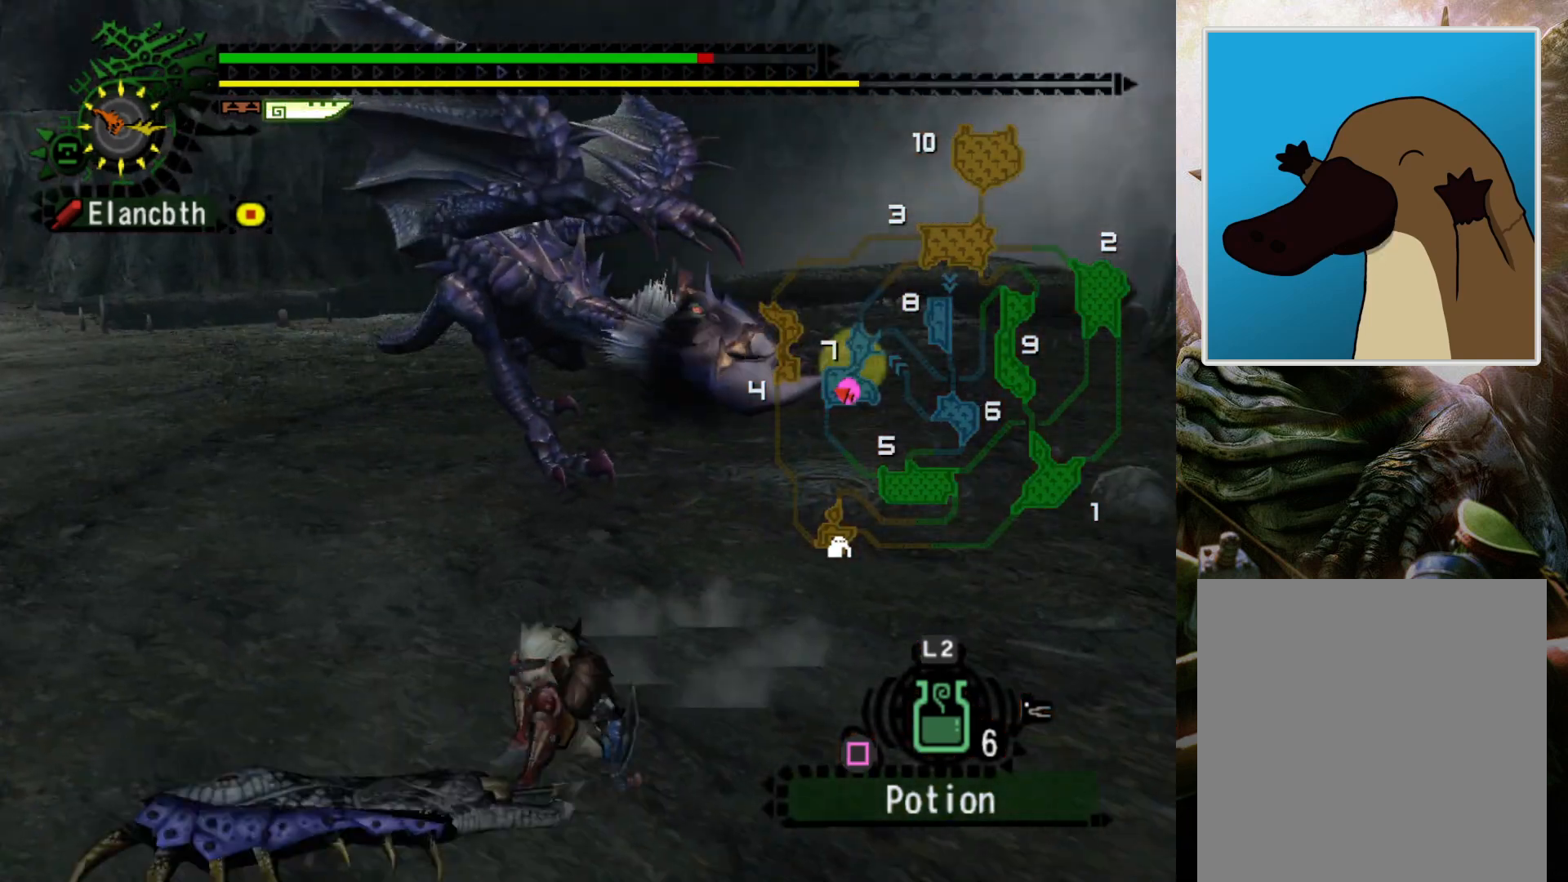
{"buttons": [], "left_stick": "up-left", "right_stick": "center", "events": []}
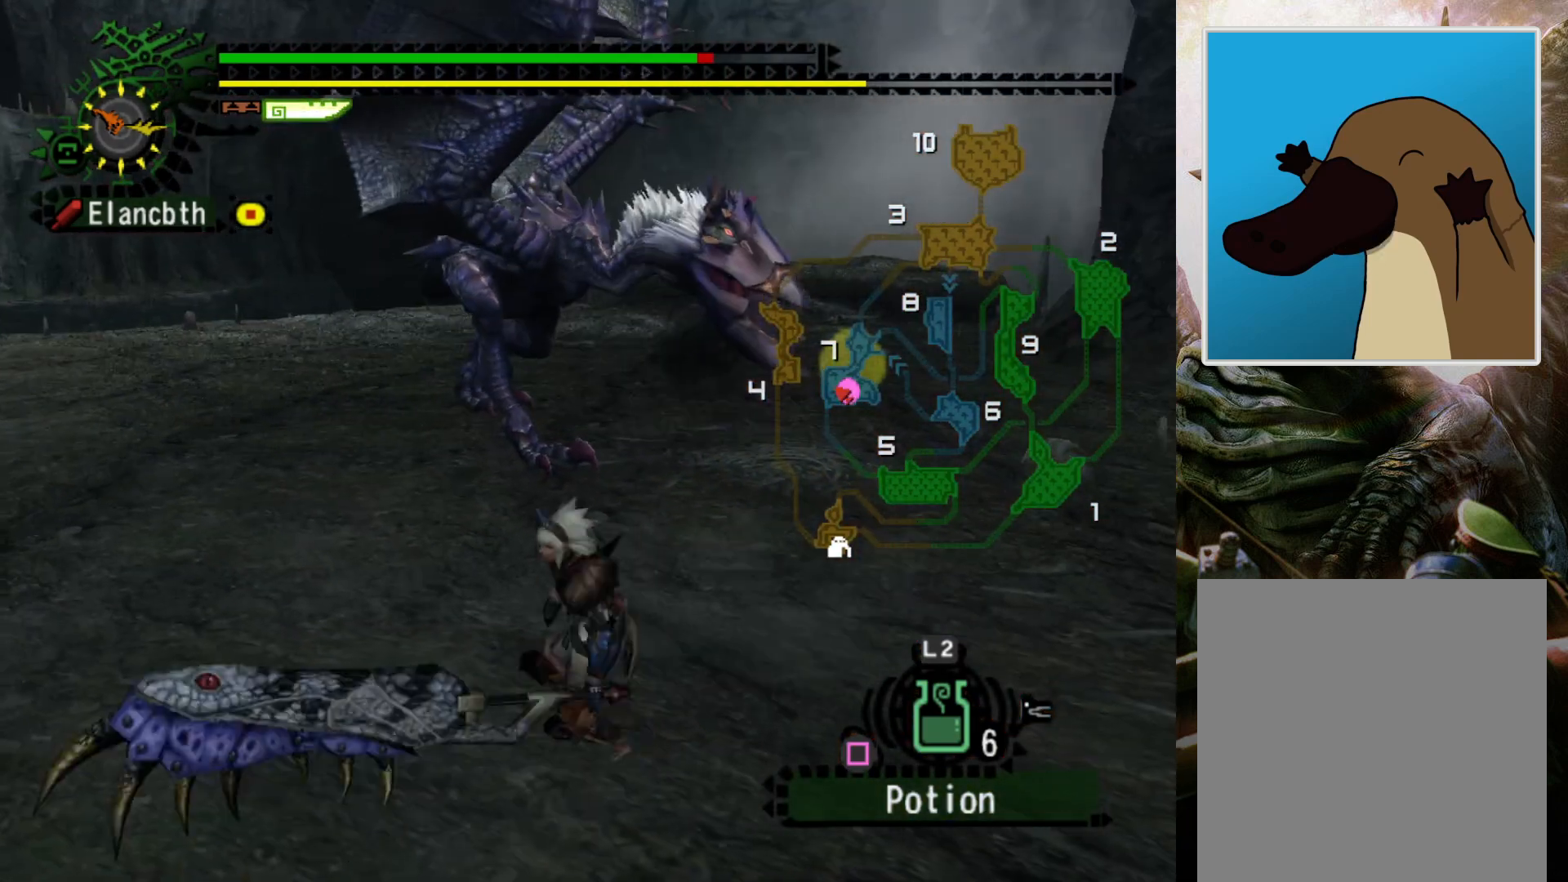
{"buttons": ["DPAD_RIGHT"], "left_stick": "center", "right_stick": "center", "events": [[33, "R2", "down"], [67, "left_stick", "left"], [133, "R2", "up"], [267, "left_stick", "center"], [467, "DPAD_RIGHT", "down"]]}
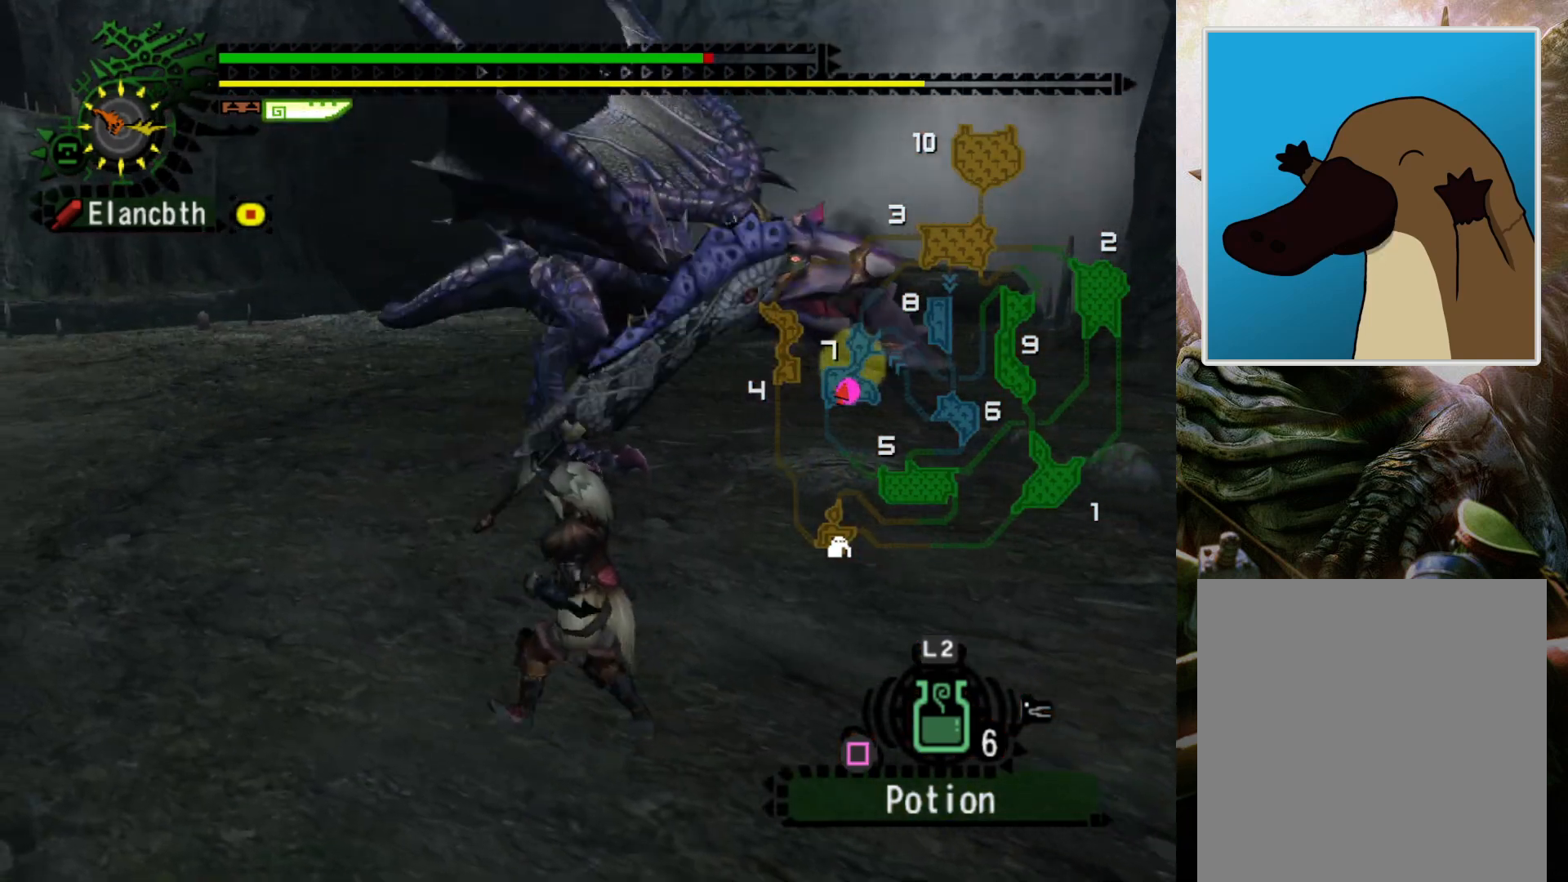
{"buttons": [], "left_stick": "left", "right_stick": "center", "events": [[67, "DPAD_RIGHT", "up"], [200, "left_stick", "left"]]}
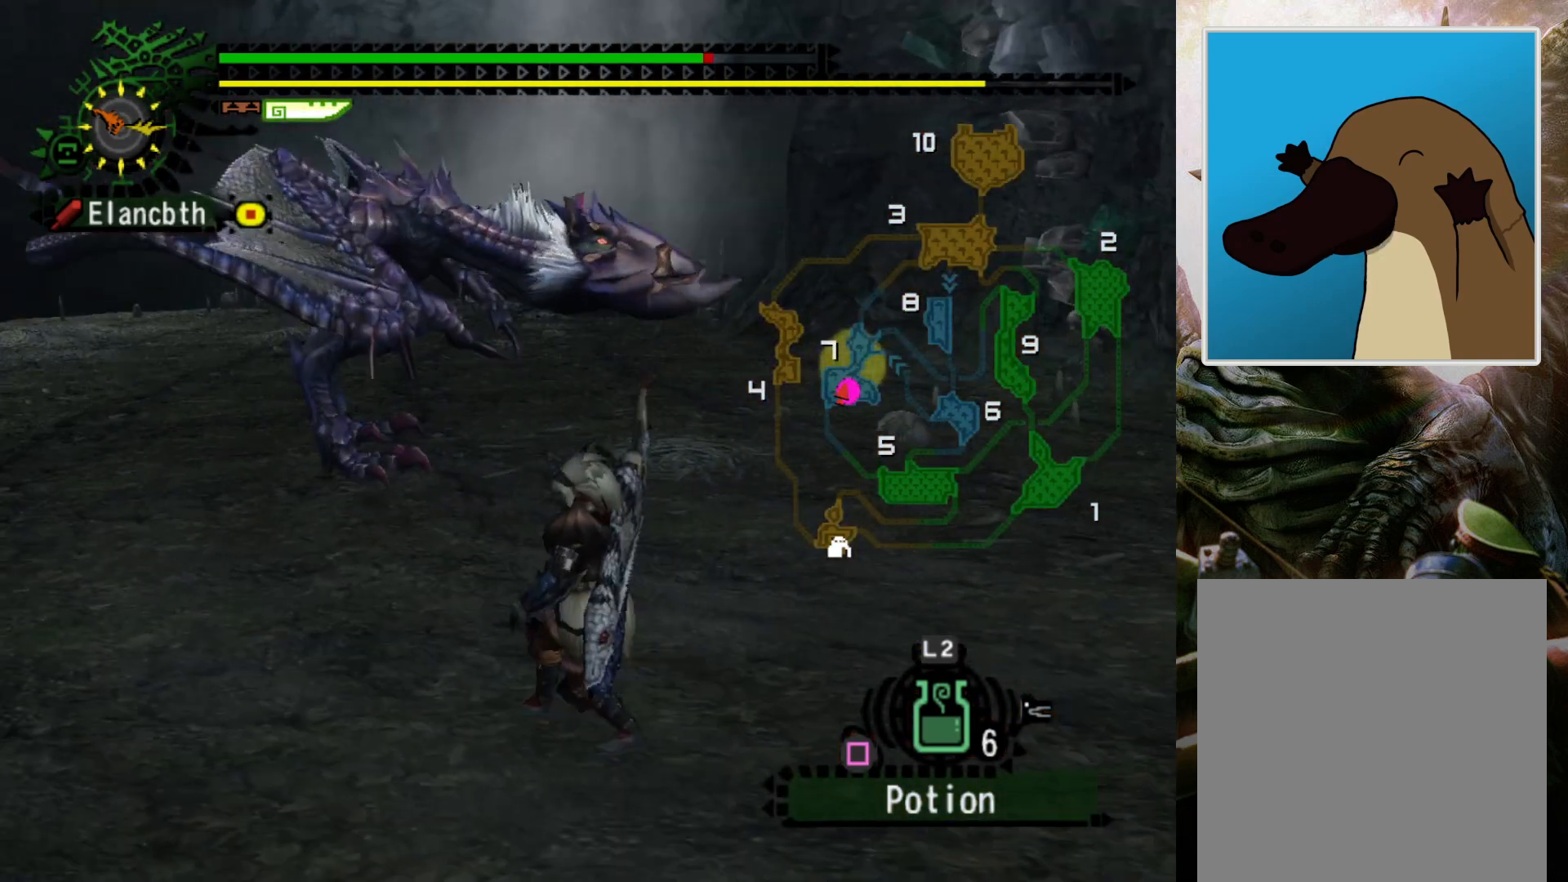
{"buttons": ["R2"], "left_stick": "left", "right_stick": "center", "events": [[200, "R2", "down"]]}
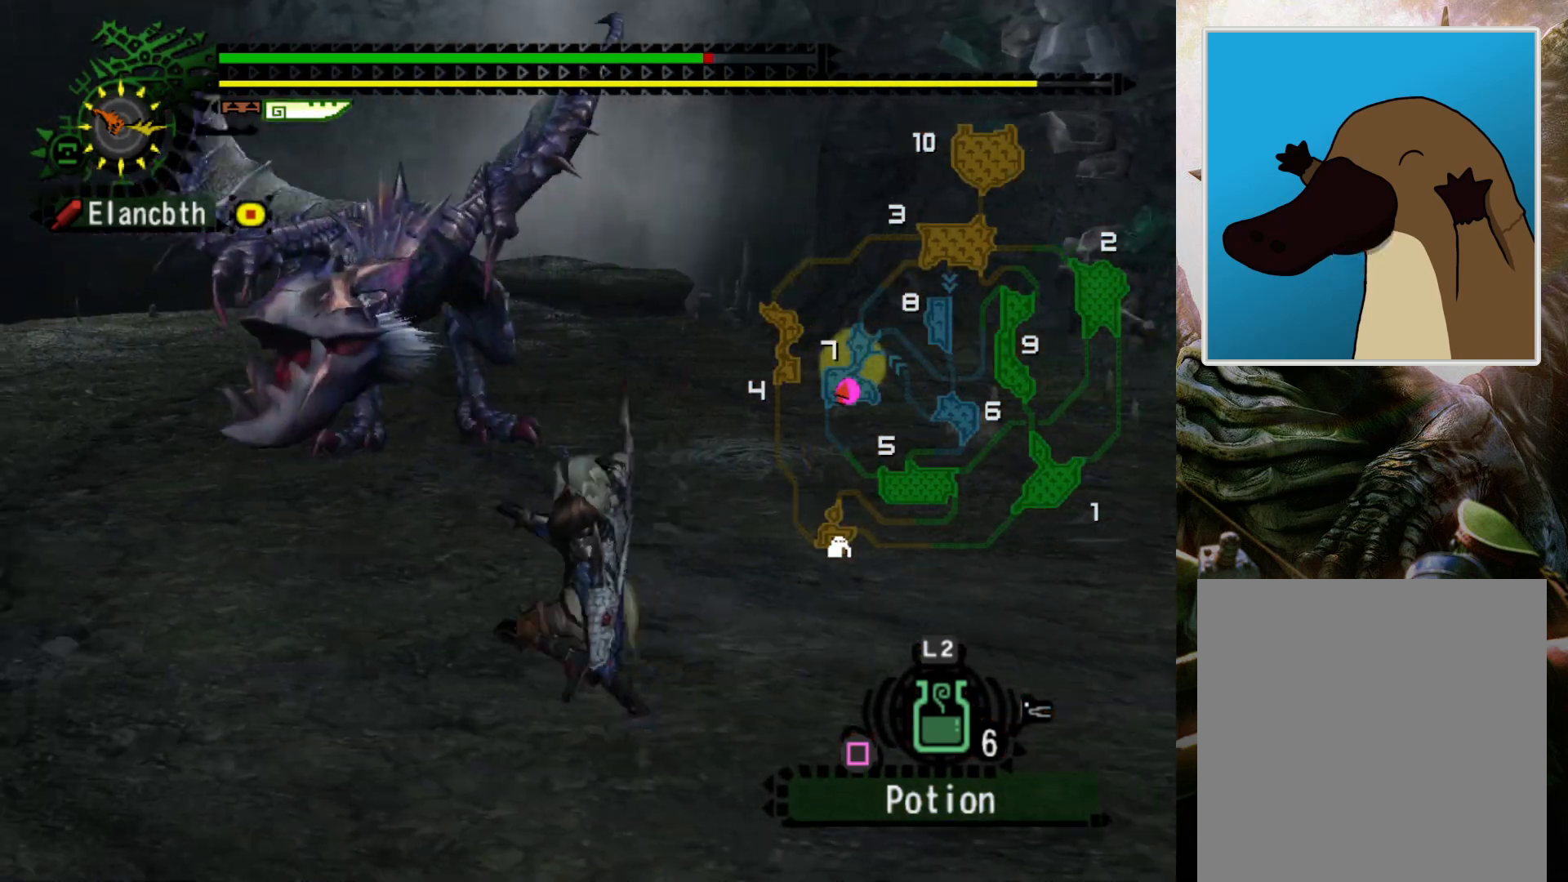
{"buttons": ["R2"], "left_stick": "left", "right_stick": "center", "events": []}
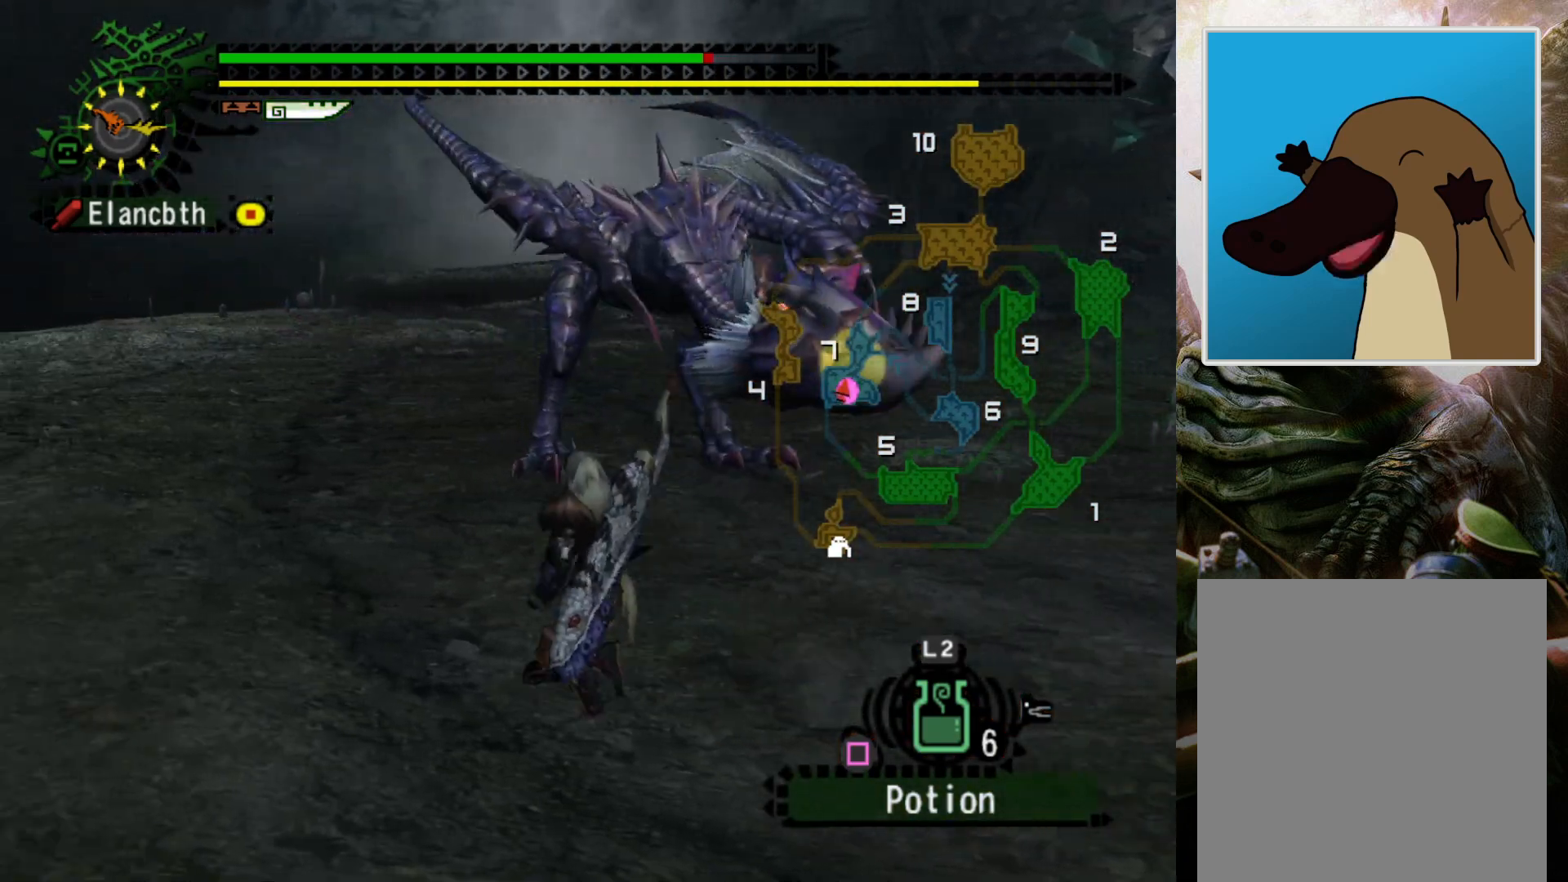
{"buttons": [], "left_stick": "left", "right_stick": "center", "events": [[33, "R2", "up"], [67, "DPAD_RIGHT", "down"], [300, "DPAD_RIGHT", "up"]]}
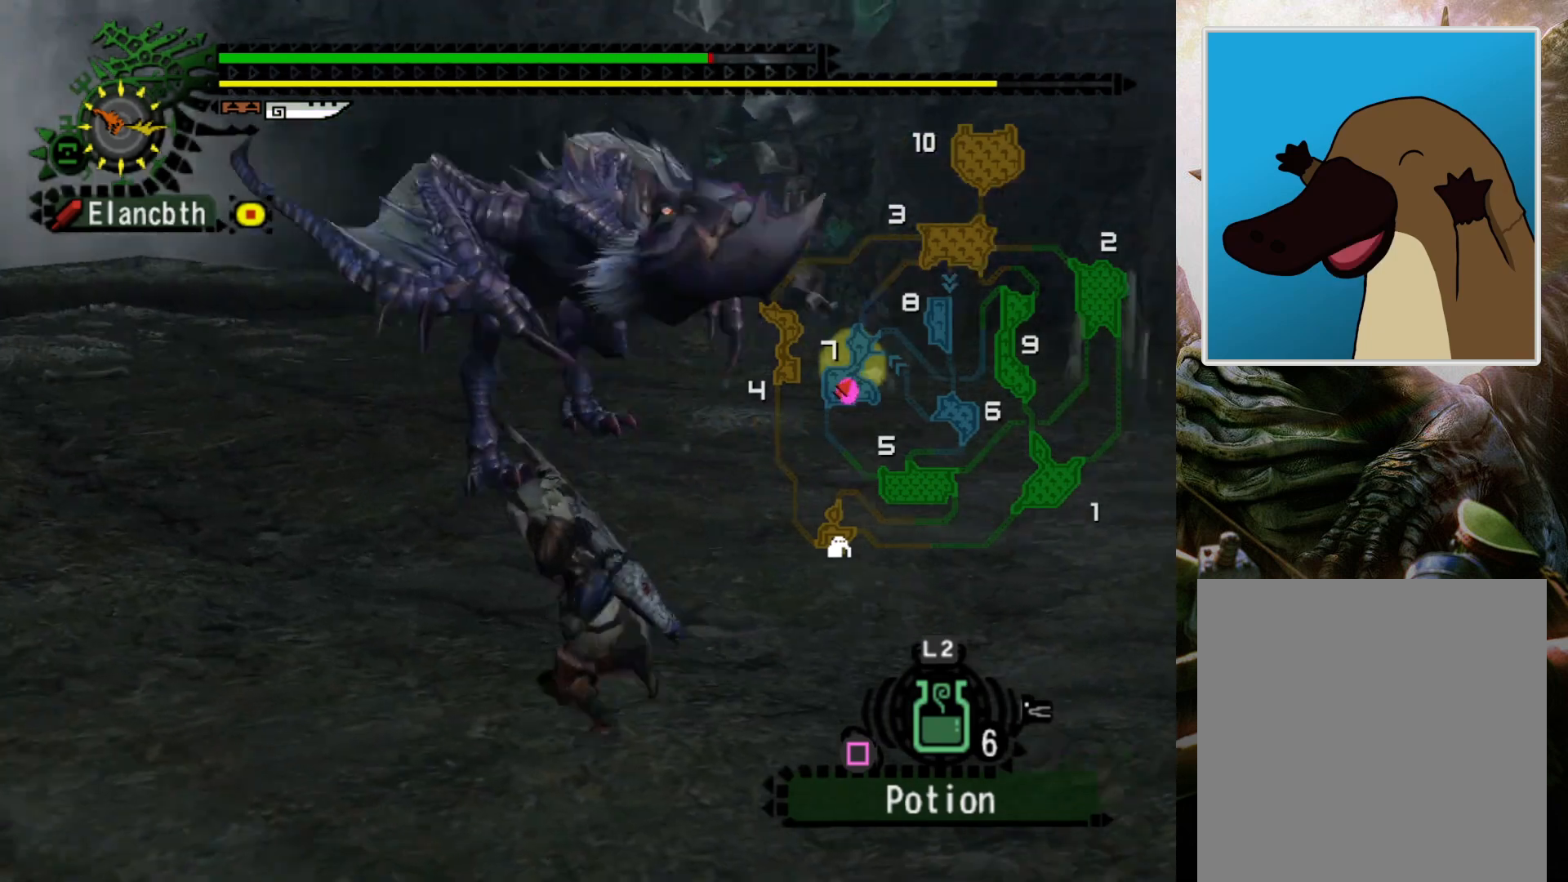
{"buttons": [], "left_stick": "up-left", "right_stick": "center", "events": [[67, "DPAD_RIGHT", "down"], [233, "DPAD_RIGHT", "up"], [433, "left_stick", "up-left"]]}
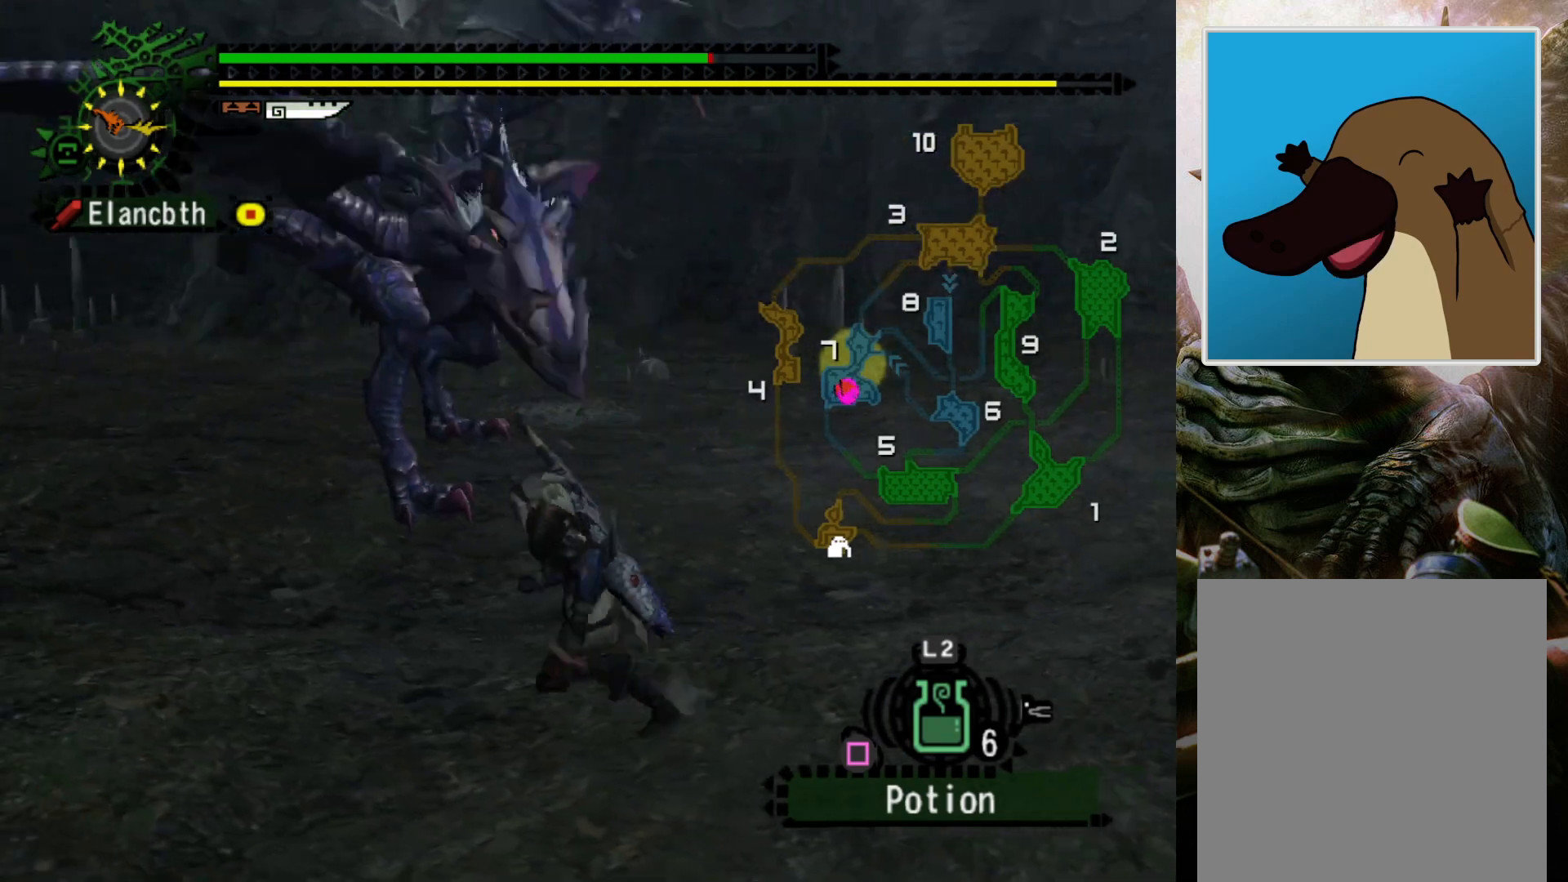
{"buttons": [], "left_stick": "up", "right_stick": "center", "events": [[100, "left_stick", "up"]]}
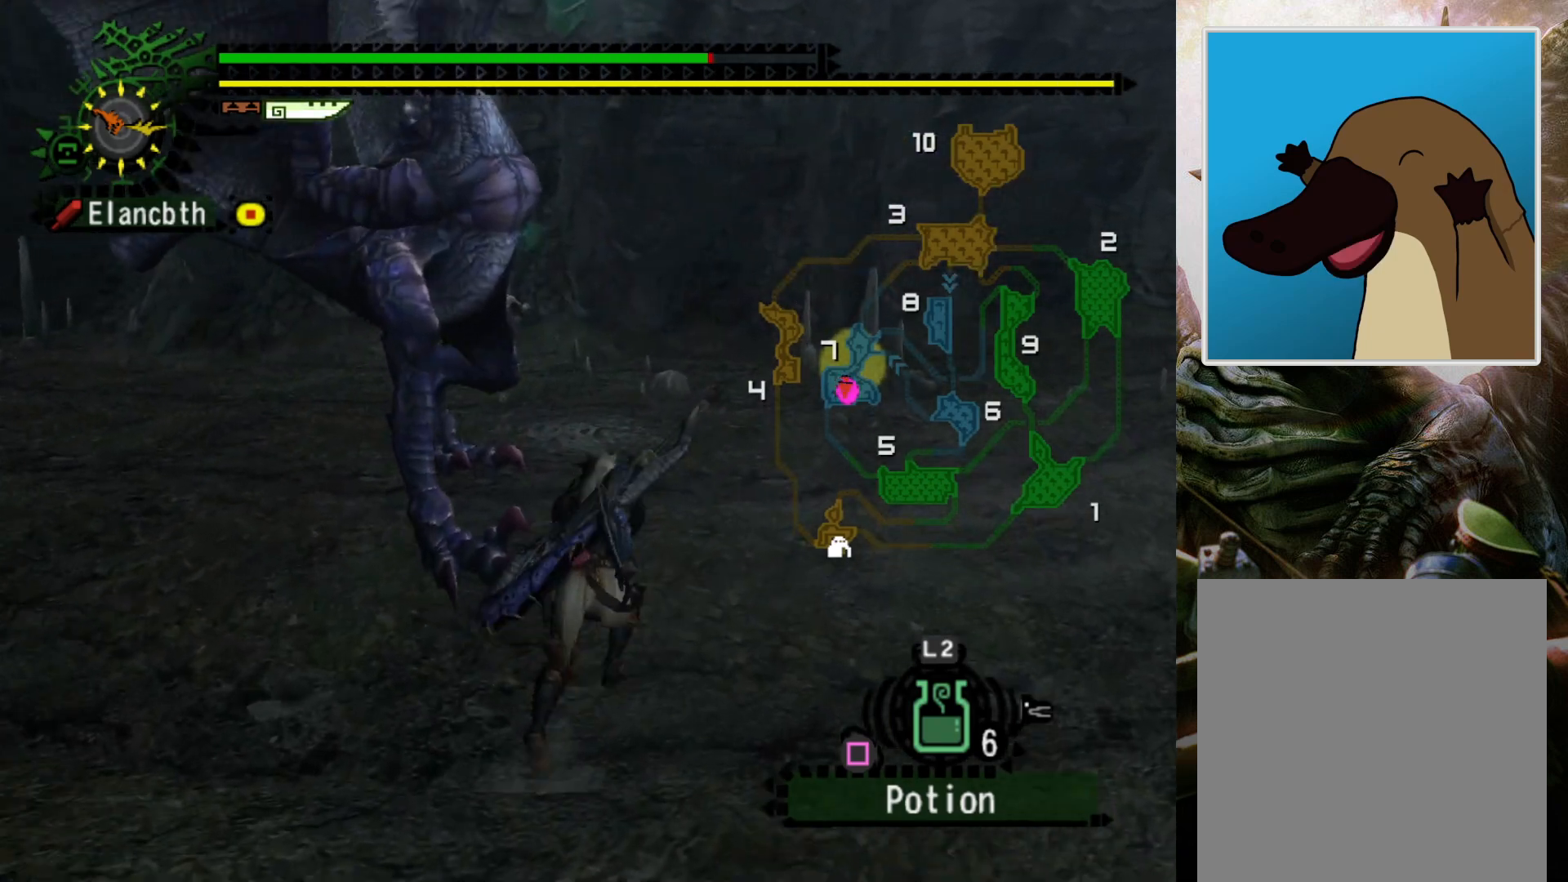
{"buttons": [], "left_stick": "up-right", "right_stick": "center", "events": [[67, "right_stick", "up-right"], [200, "right_stick", "center"], [267, "left_stick", "up-right"]]}
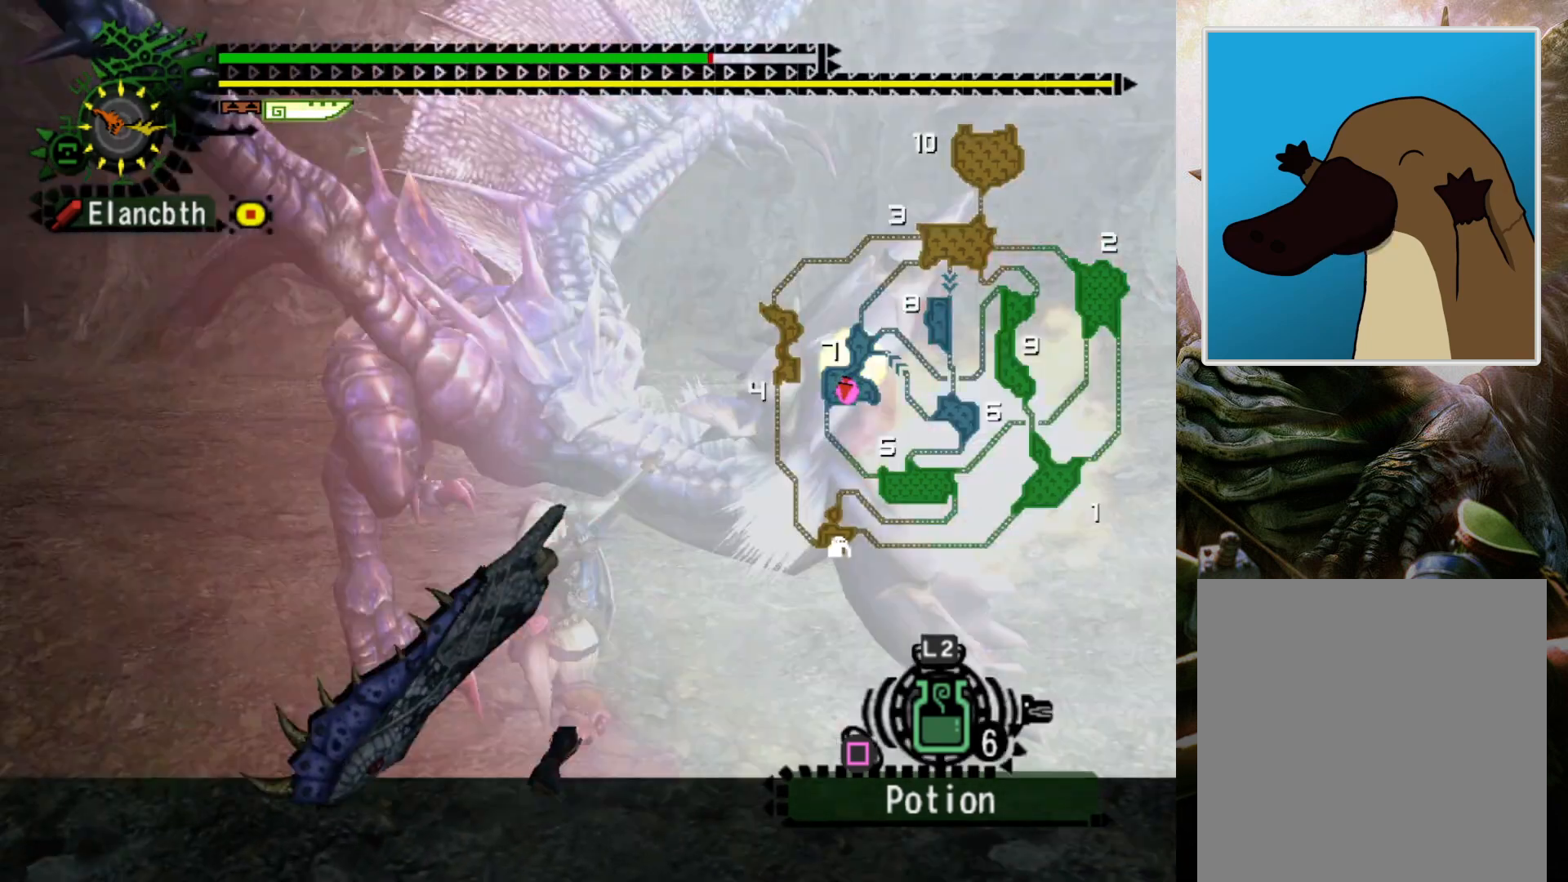
{"buttons": [], "left_stick": "center", "right_stick": "center", "events": [[300, "left_stick", "center"]]}
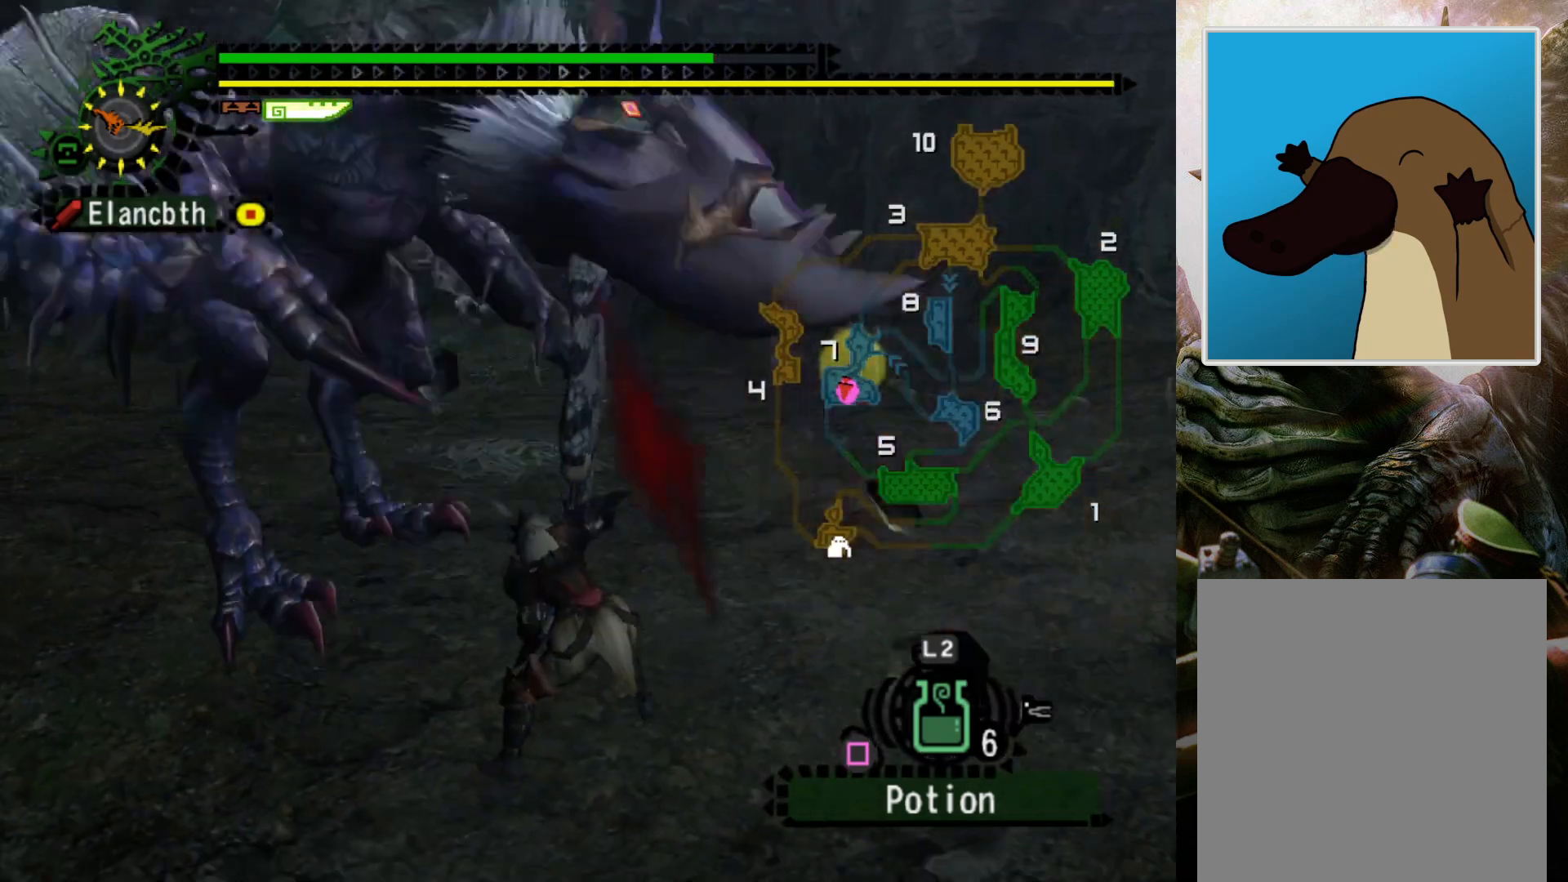
{"buttons": [], "left_stick": "right", "right_stick": "center", "events": [[167, "left_stick", "right"], [300, "right_stick", "right"], [467, "right_stick", "center"]]}
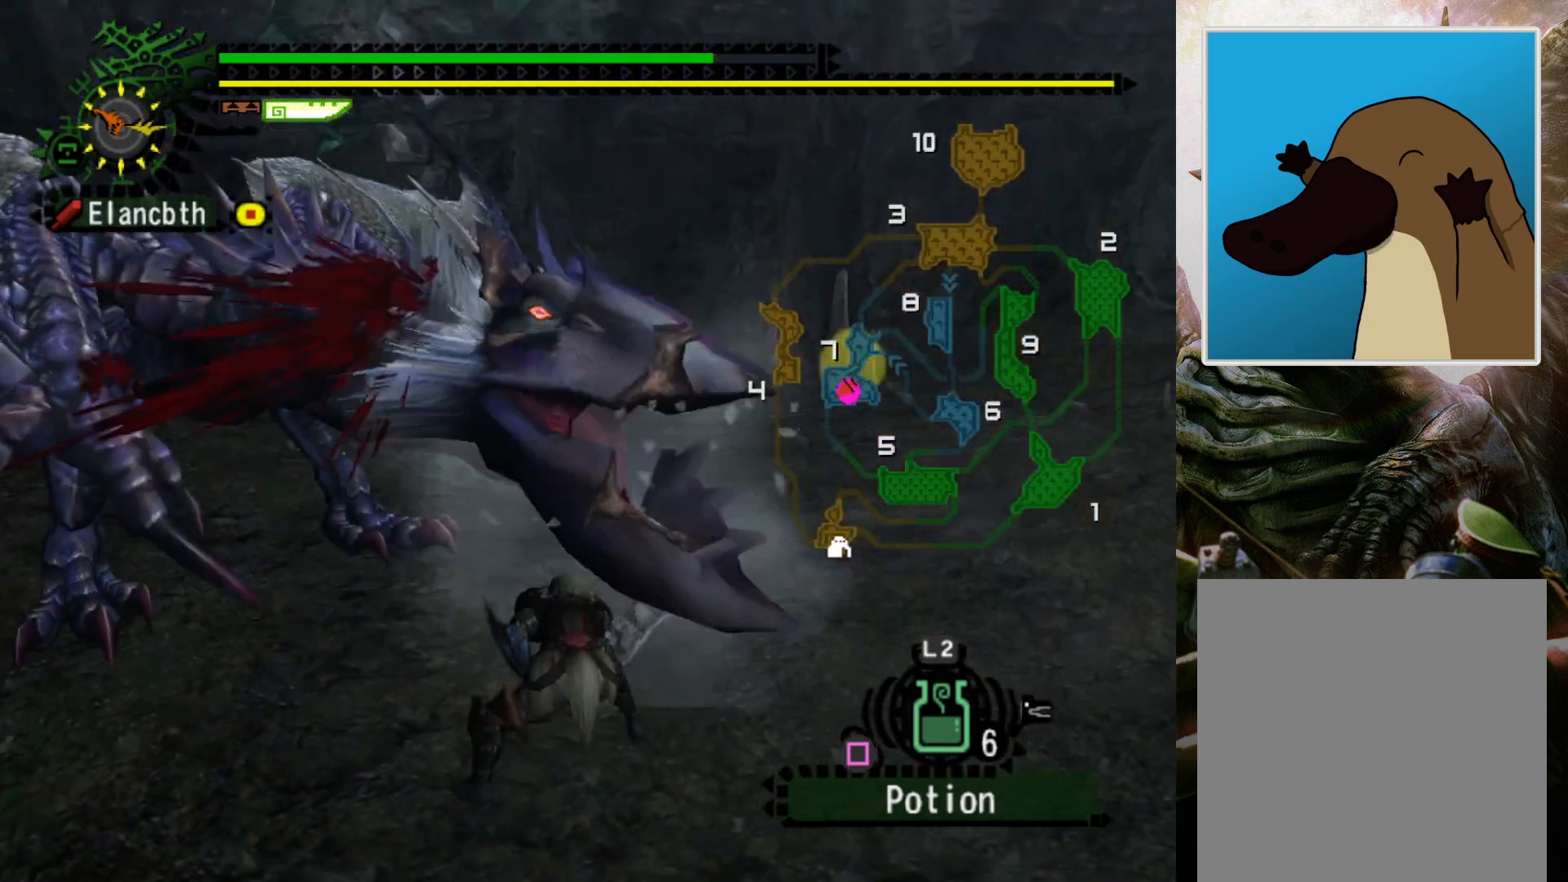
{"buttons": [], "left_stick": "center", "right_stick": "center", "events": [[33, "right_stick", "right"], [133, "left_stick", "center"], [133, "right_stick", "center"], [233, "DPAD_LEFT", "down"], [467, "DPAD_LEFT", "up"]]}
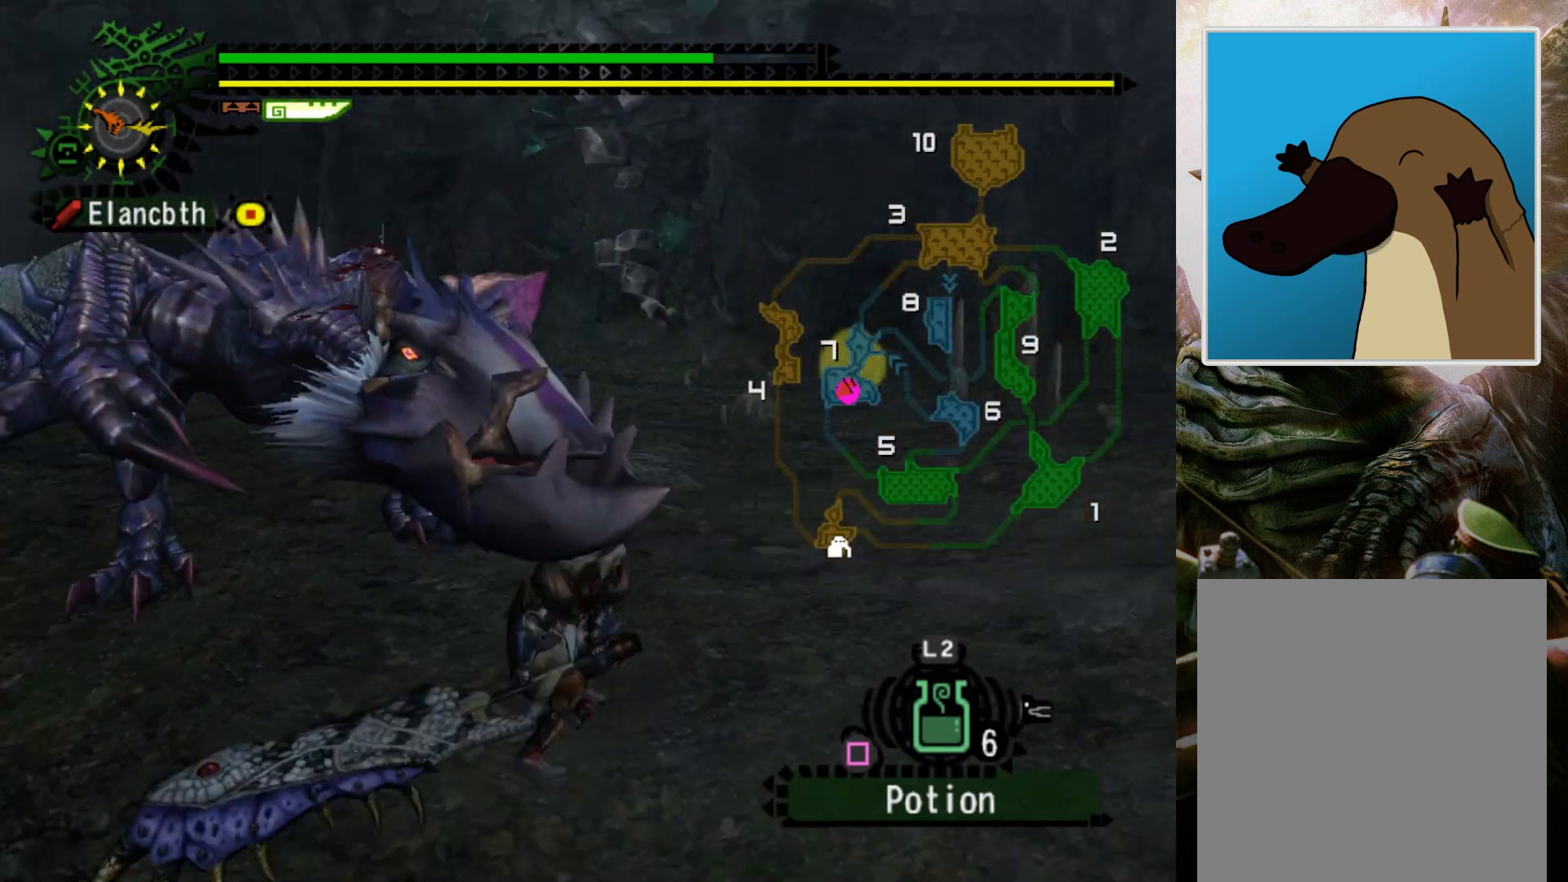
{"buttons": [], "left_stick": "center", "right_stick": "center", "events": [[233, "DPAD_LEFT", "down"], [367, "DPAD_LEFT", "up"]]}
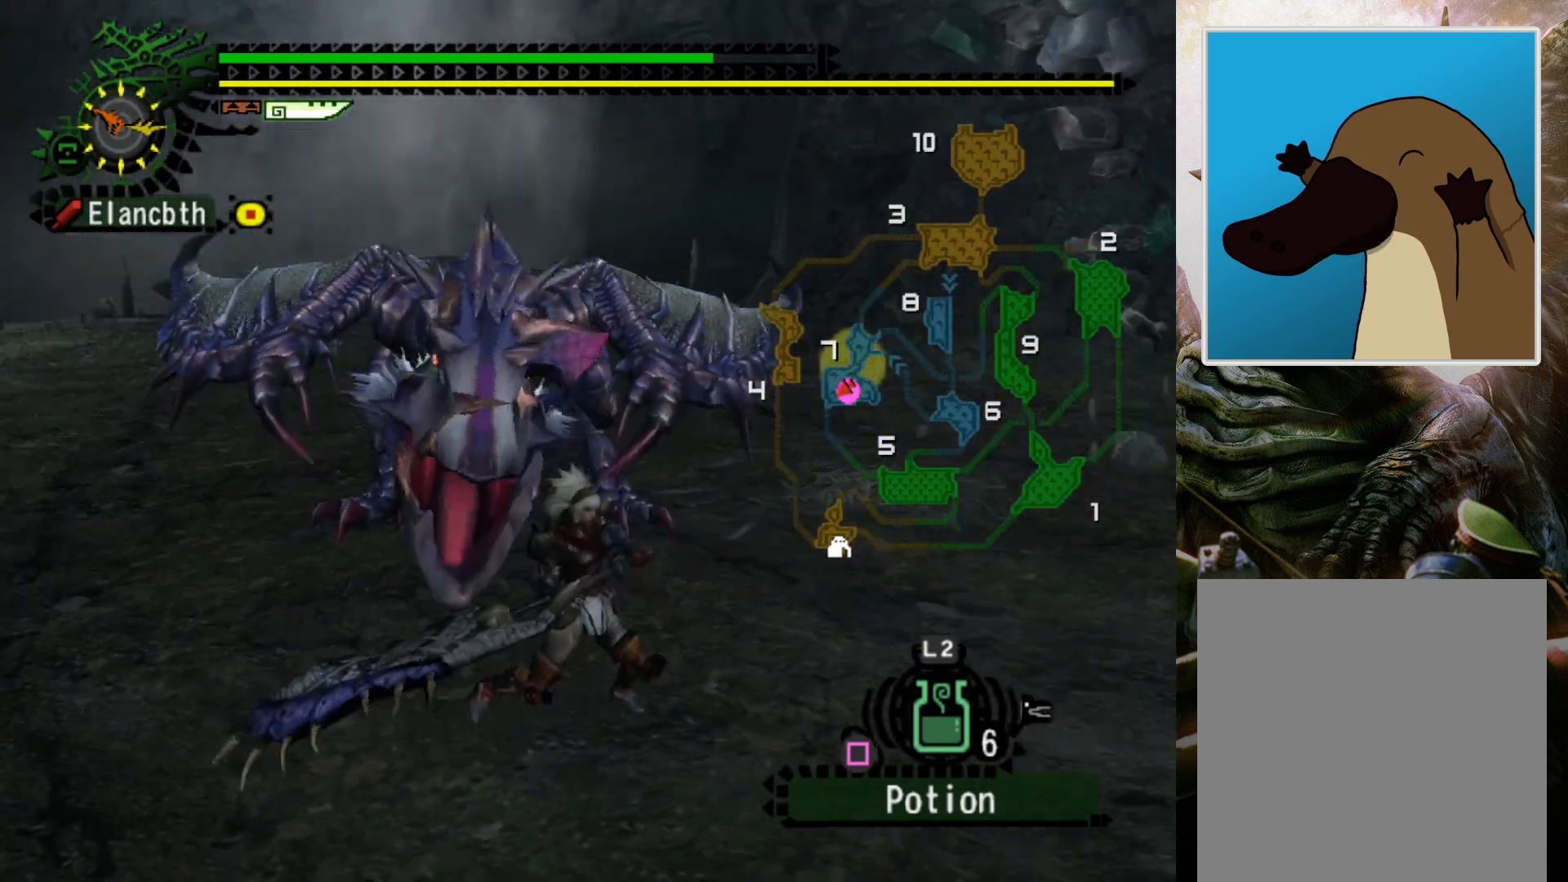
{"buttons": [], "left_stick": "center", "right_stick": "center", "events": []}
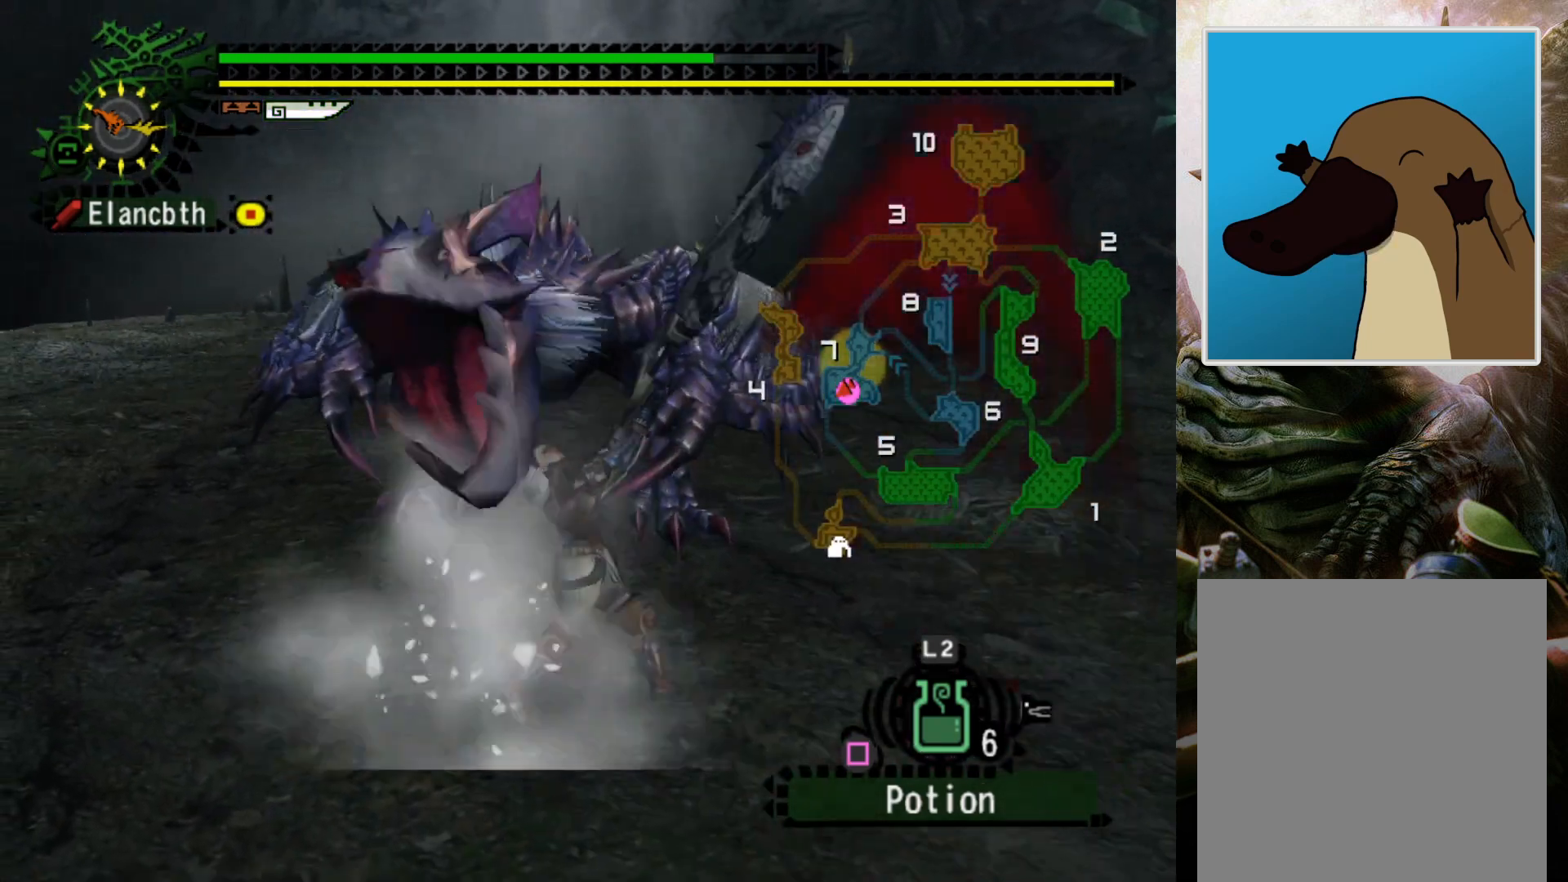
{"buttons": [], "left_stick": "center", "right_stick": "center", "events": [[367, "CROSS", "down"], [467, "CROSS", "up"]]}